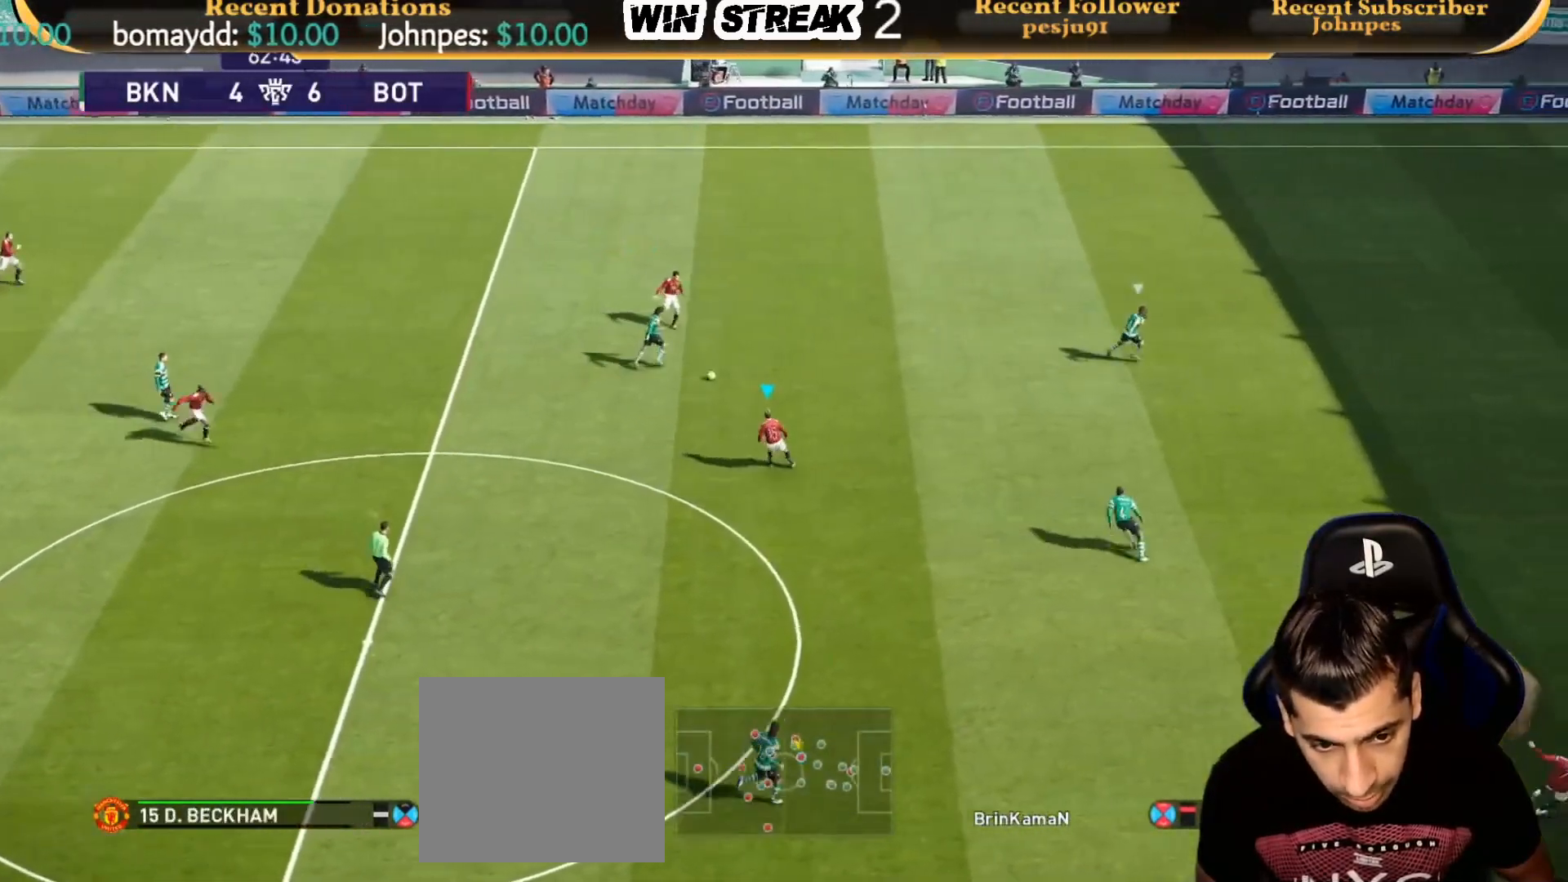
Gameplay with a controller (PlayStation layout); each line is a JSON object with the inputs held at the frame after it. "events" lists button and stick changes between this image and that frame as [ms after this image, input, new state], when the widget could be followed in between.
{"buttons": ["CROSS"], "left_stick": "down-right", "right_stick": "center", "events": [[483, "CROSS", "down"], [483, "left_stick", "down-right"]]}
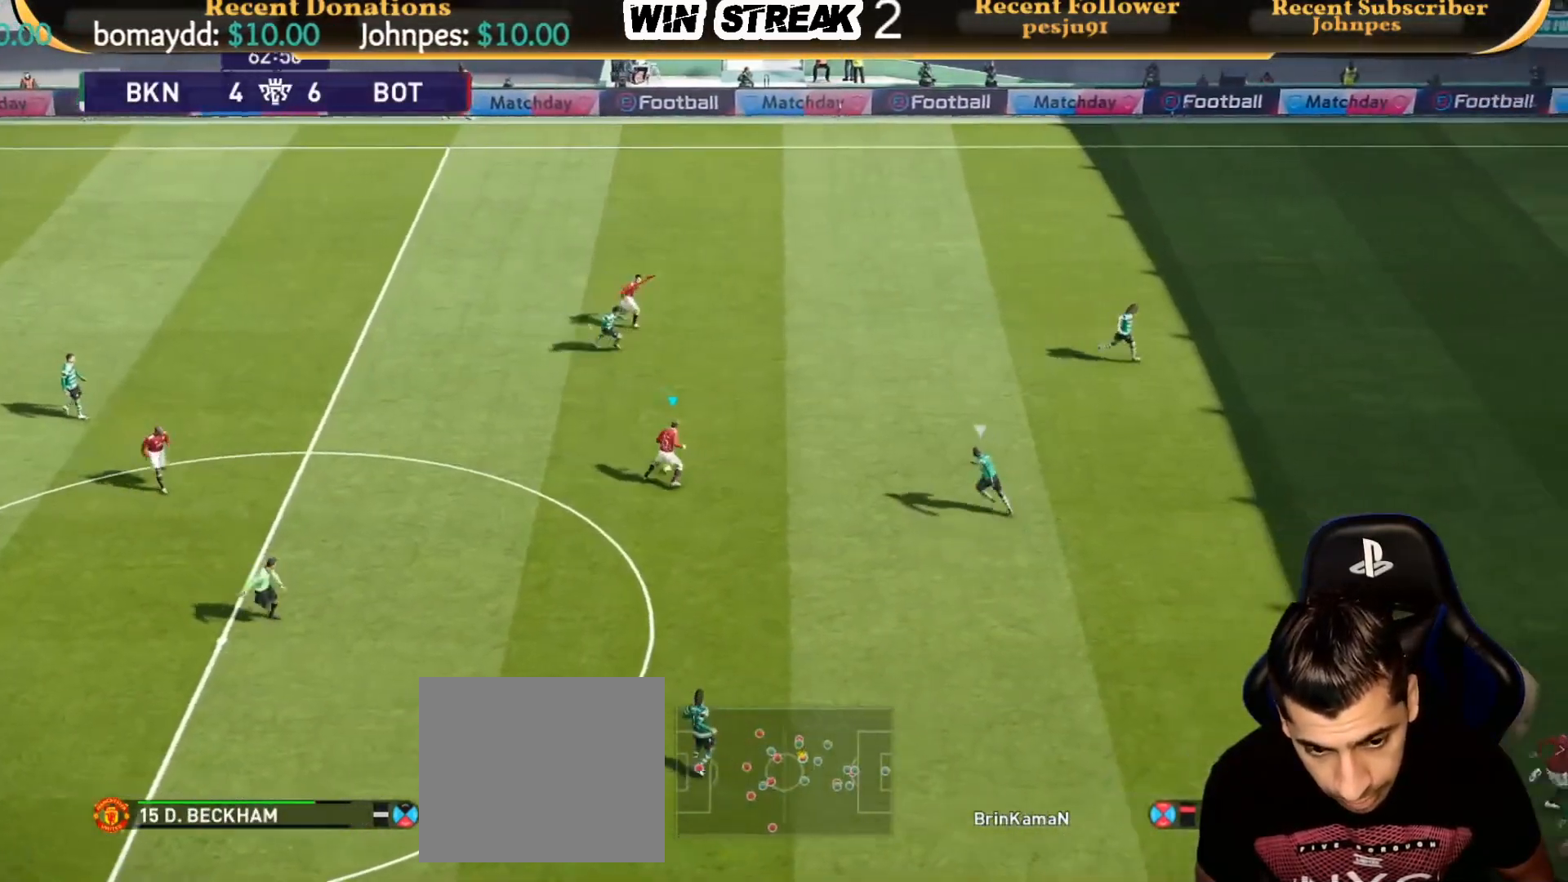
{"buttons": [], "left_stick": "left", "right_stick": "center", "events": [[150, "CROSS", "up"], [233, "left_stick", "center"], [450, "left_stick", "left"]]}
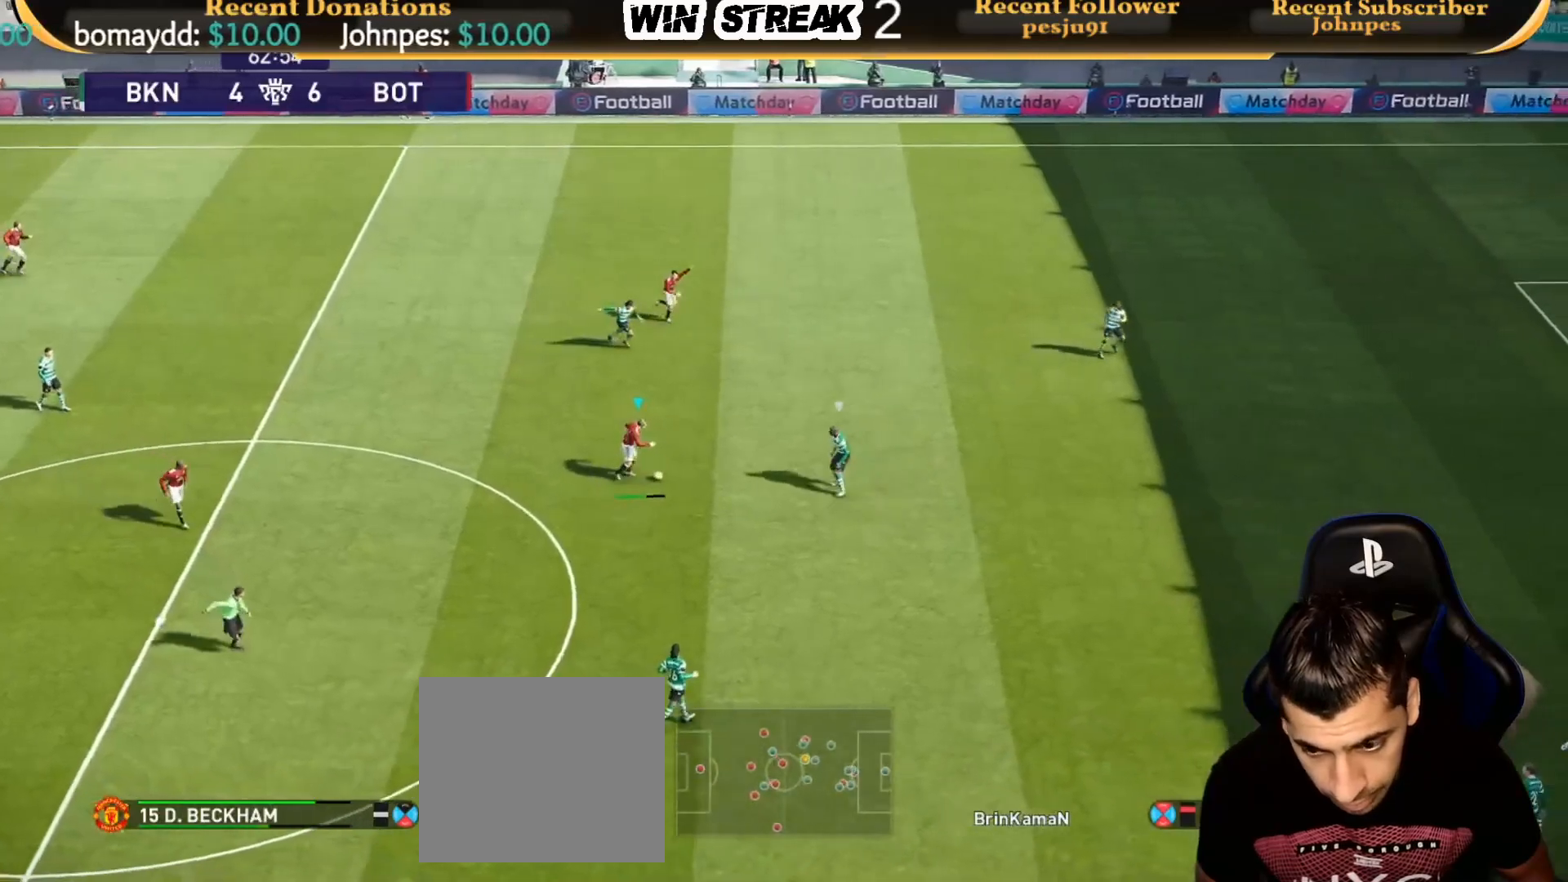
{"buttons": [], "left_stick": "left", "right_stick": "center", "events": []}
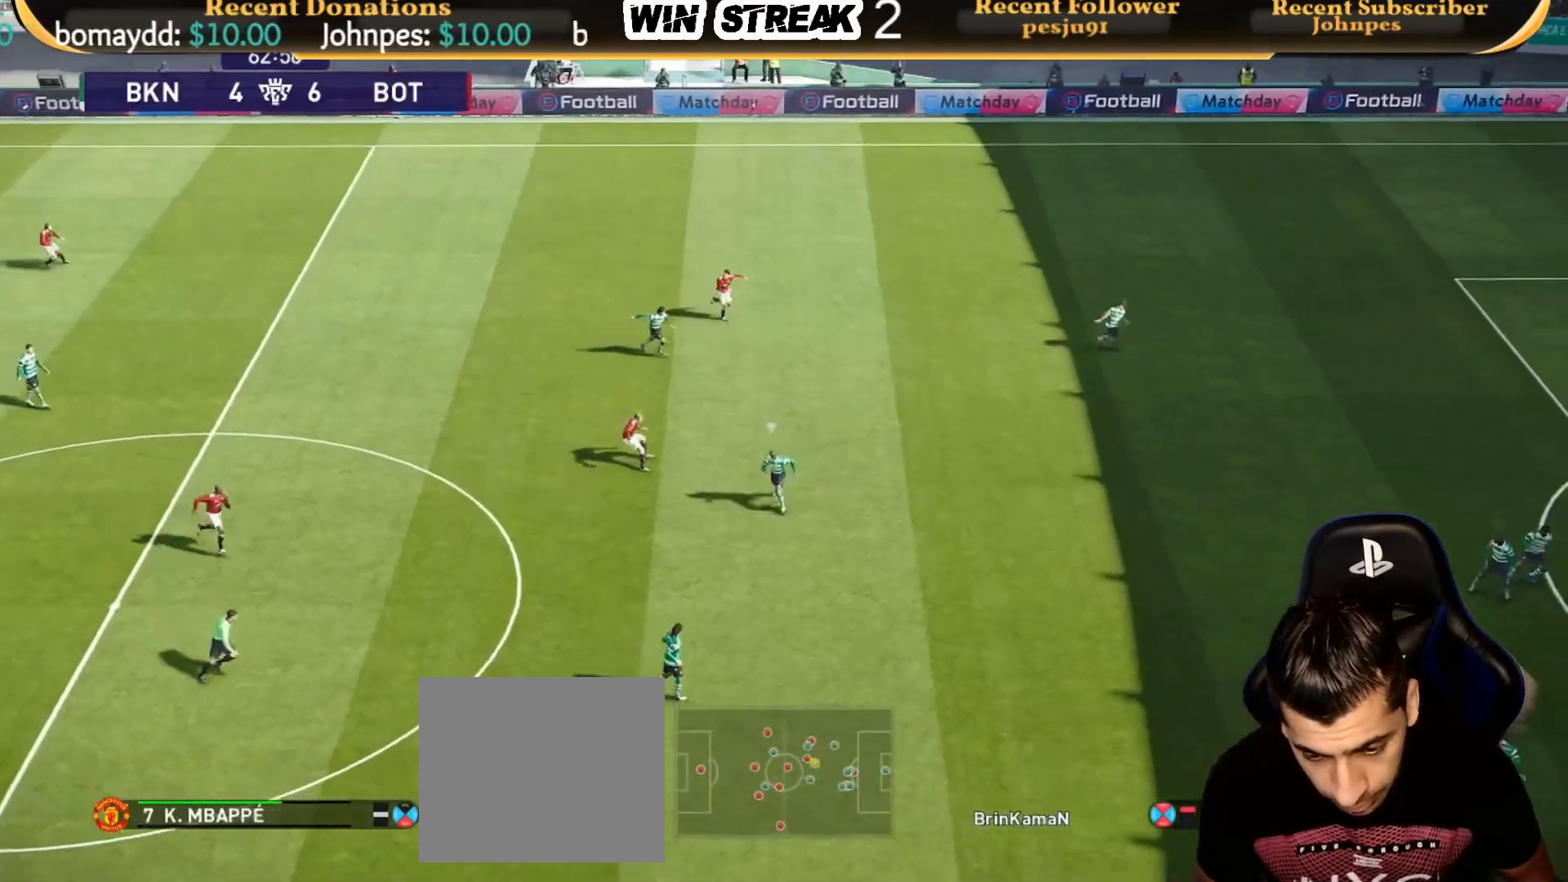
{"buttons": [], "left_stick": "left", "right_stick": "center", "events": []}
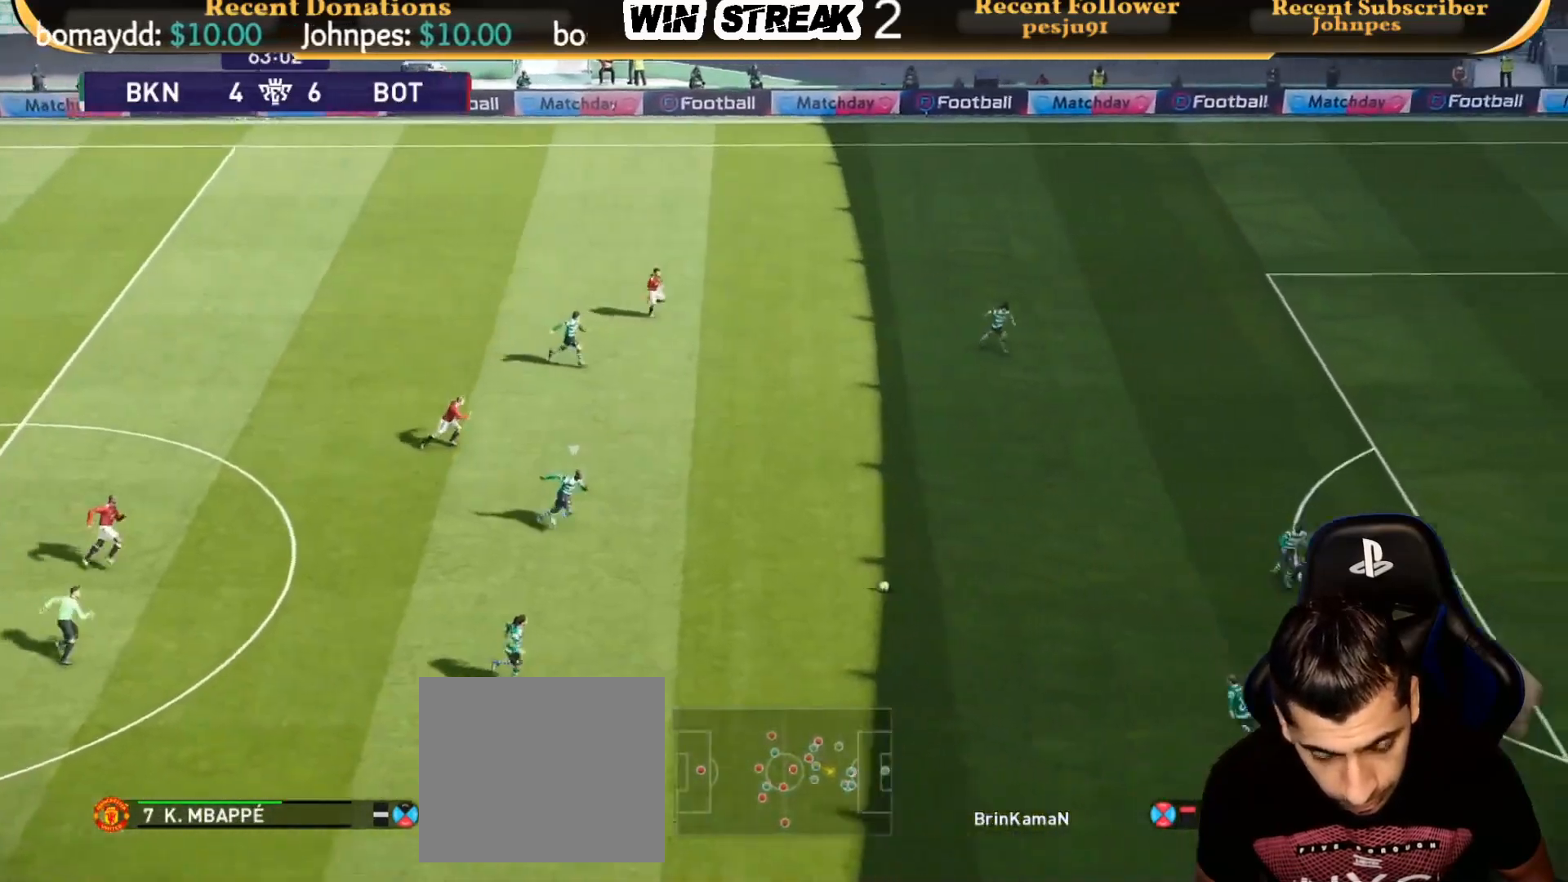
{"buttons": ["SQUARE", "R1"], "left_stick": "left", "right_stick": "center", "events": [[233, "R1", "down"], [400, "SQUARE", "down"]]}
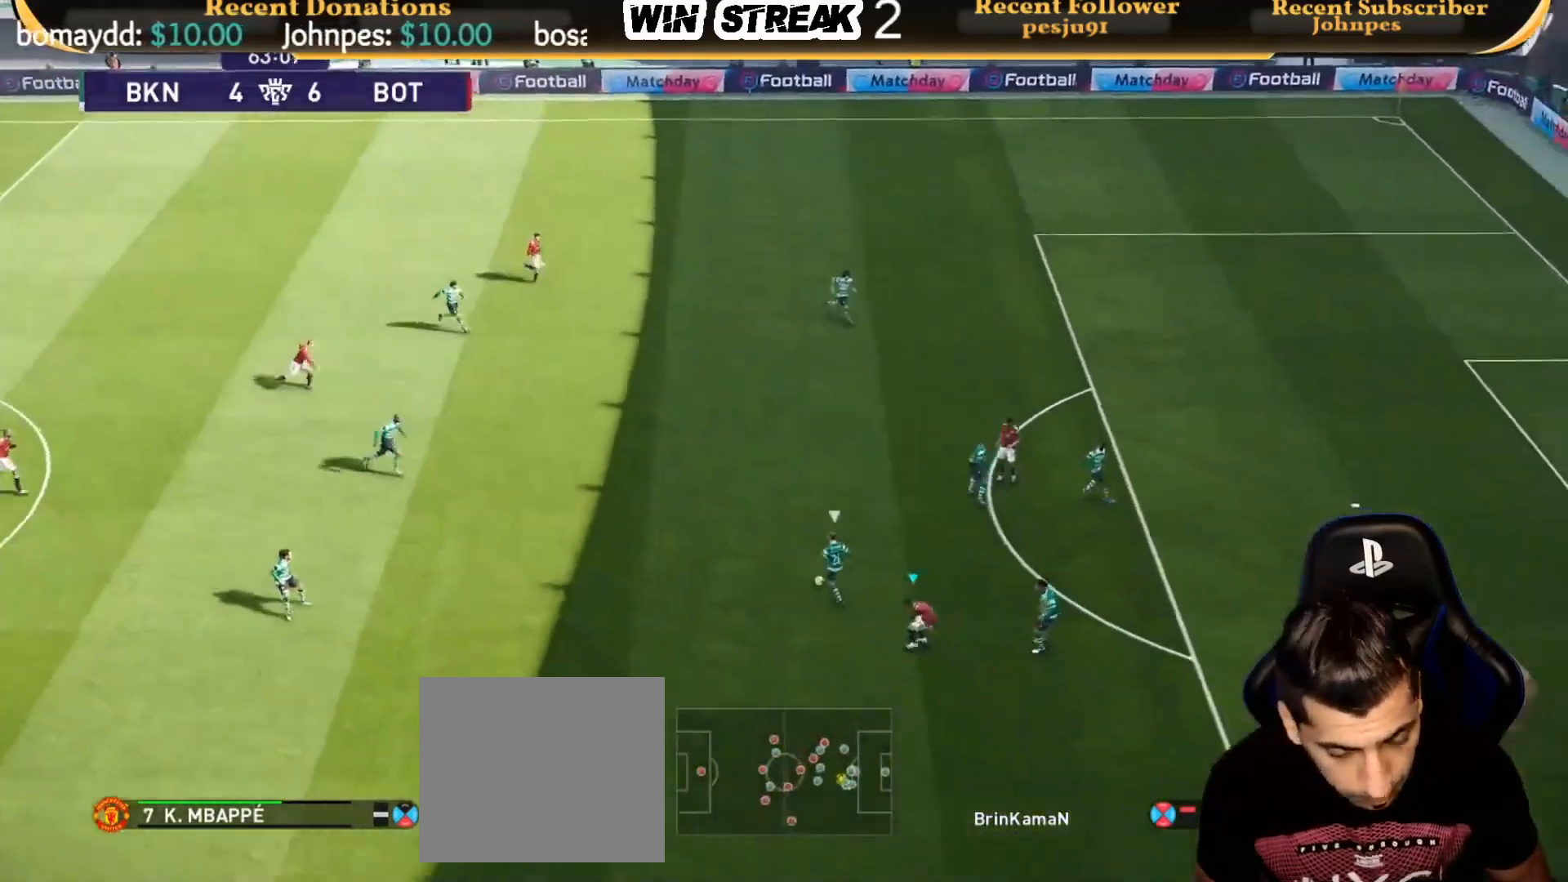
{"buttons": ["SQUARE", "R1"], "left_stick": "left", "right_stick": "center", "events": []}
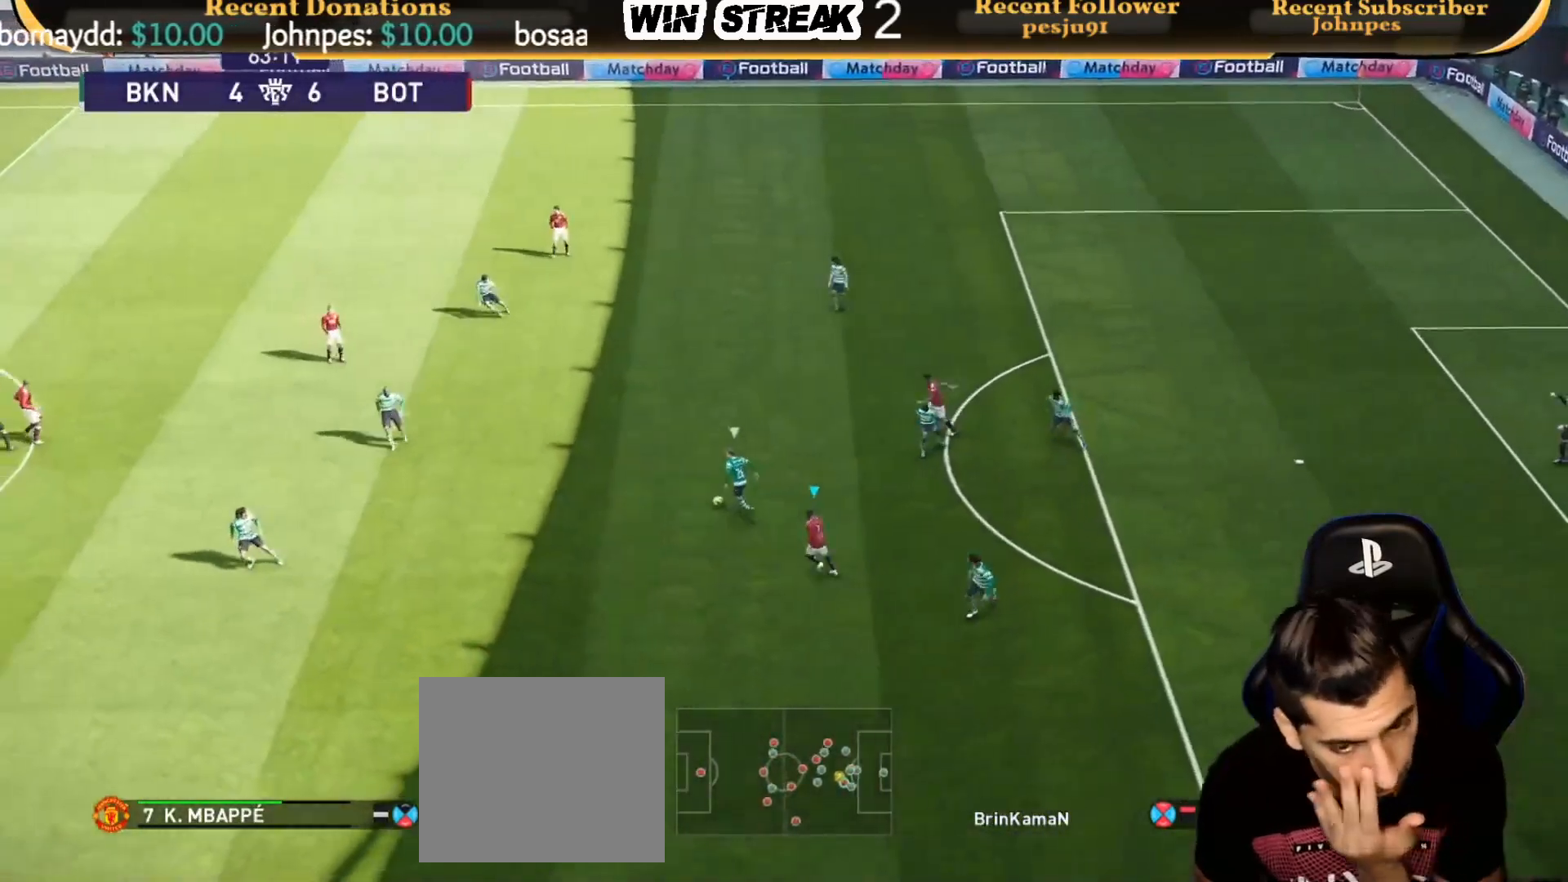
{"buttons": ["CROSS", "SQUARE", "R1"], "left_stick": "center", "right_stick": "center", "events": [[83, "CROSS", "down"], [83, "left_stick", "center"]]}
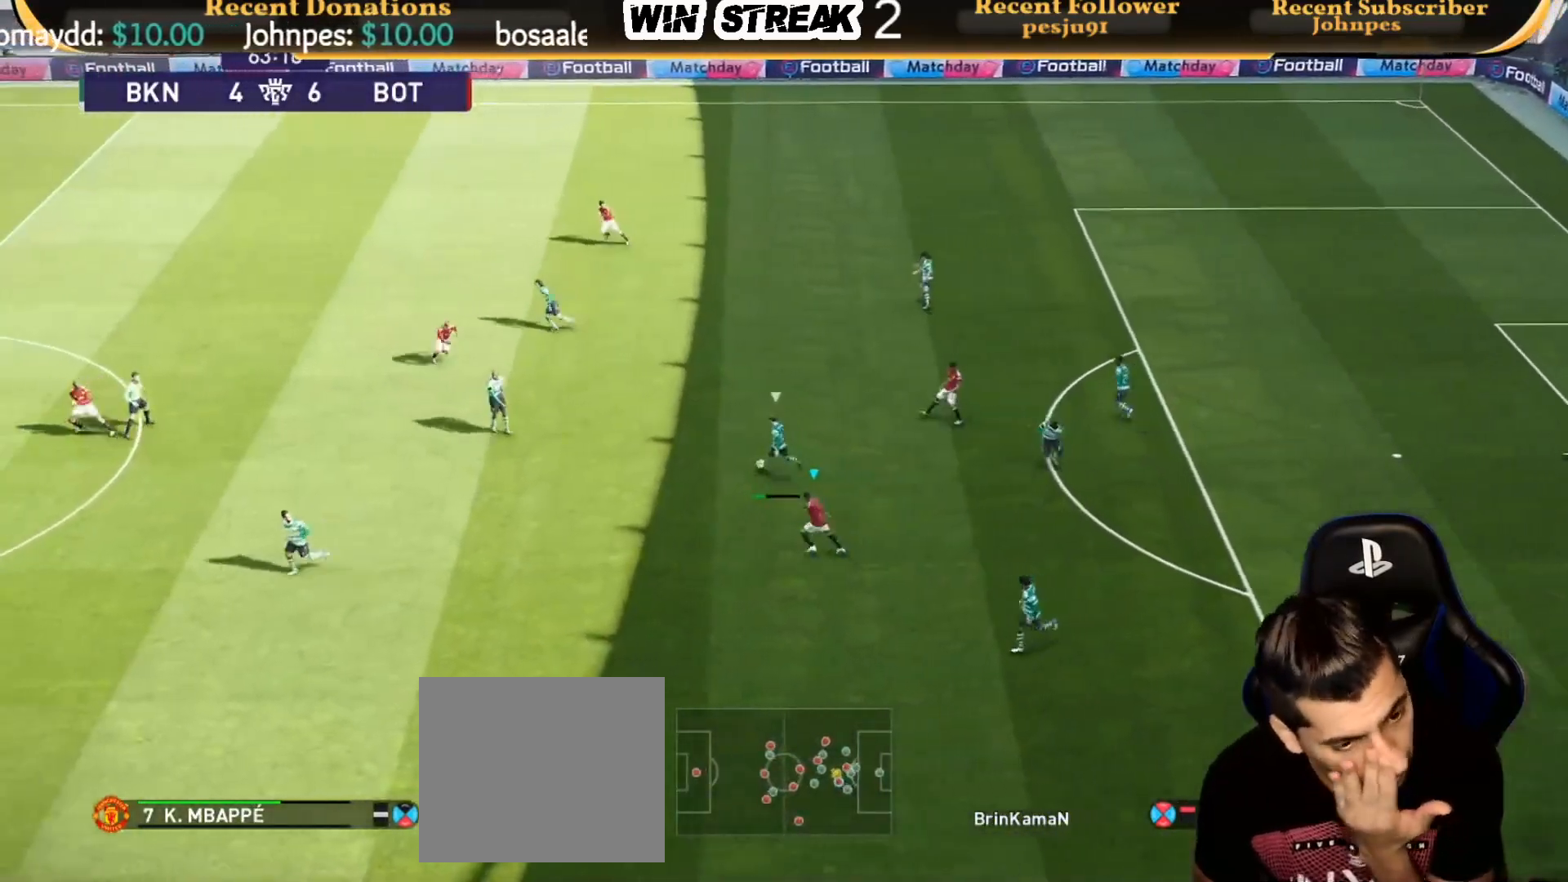
{"buttons": ["CROSS", "SQUARE", "R1"], "left_stick": "center", "right_stick": "center", "events": []}
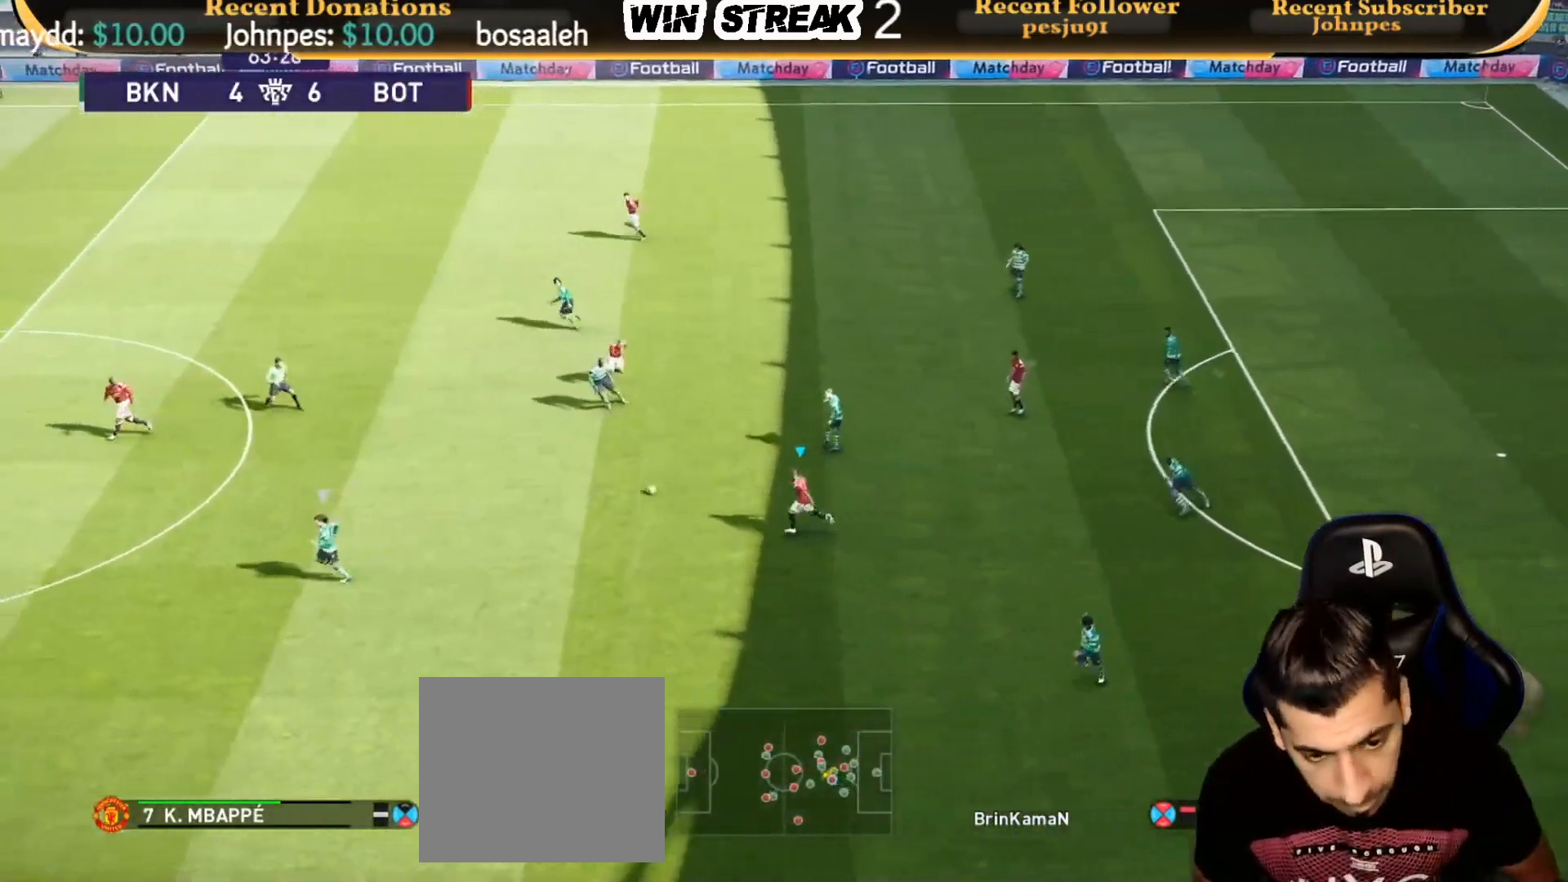
{"buttons": ["CROSS", "SQUARE", "R1"], "left_stick": "center", "right_stick": "center", "events": []}
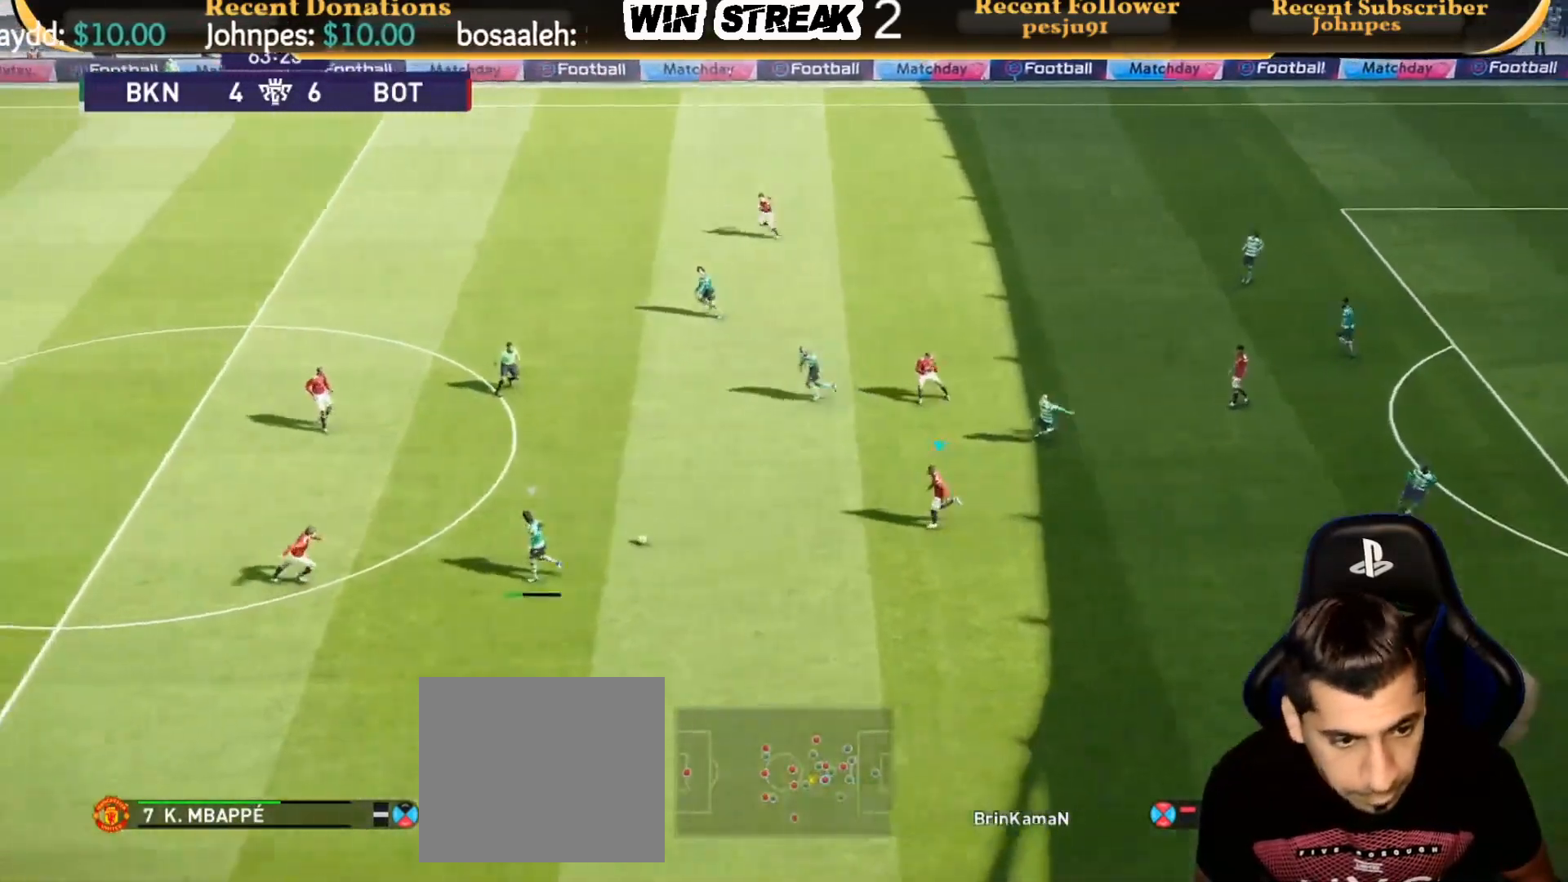
{"buttons": ["CROSS", "SQUARE", "R1"], "left_stick": "center", "right_stick": "center", "events": []}
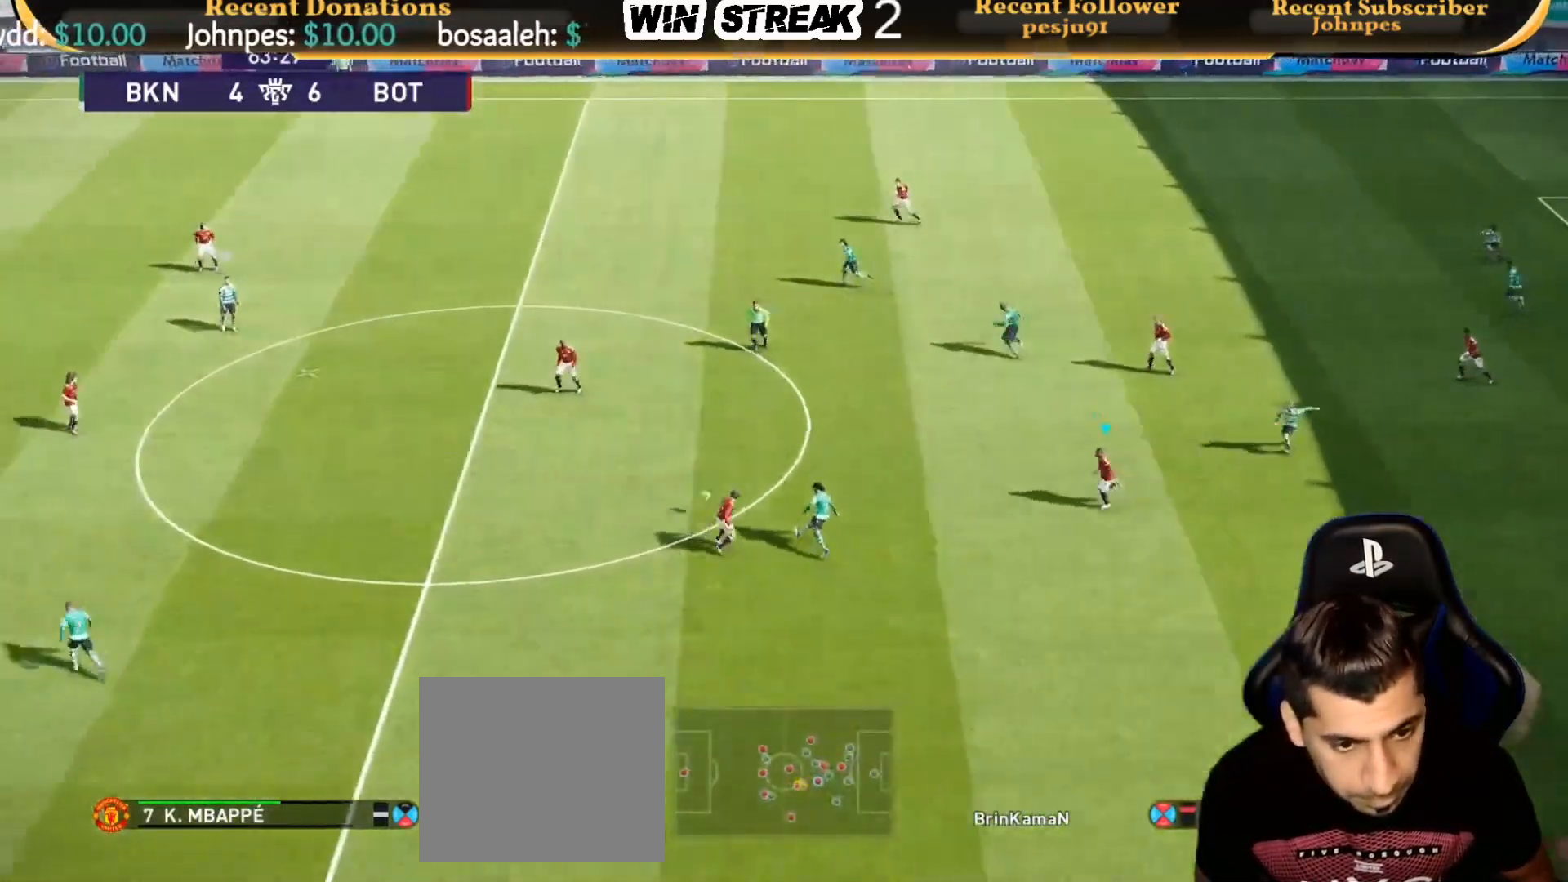
{"buttons": ["CROSS", "SQUARE", "R1"], "left_stick": "down-right", "right_stick": "center", "events": [[33, "L1", "down"], [50, "left_stick", "right"], [100, "left_stick", "down-right"], [150, "L1", "up"]]}
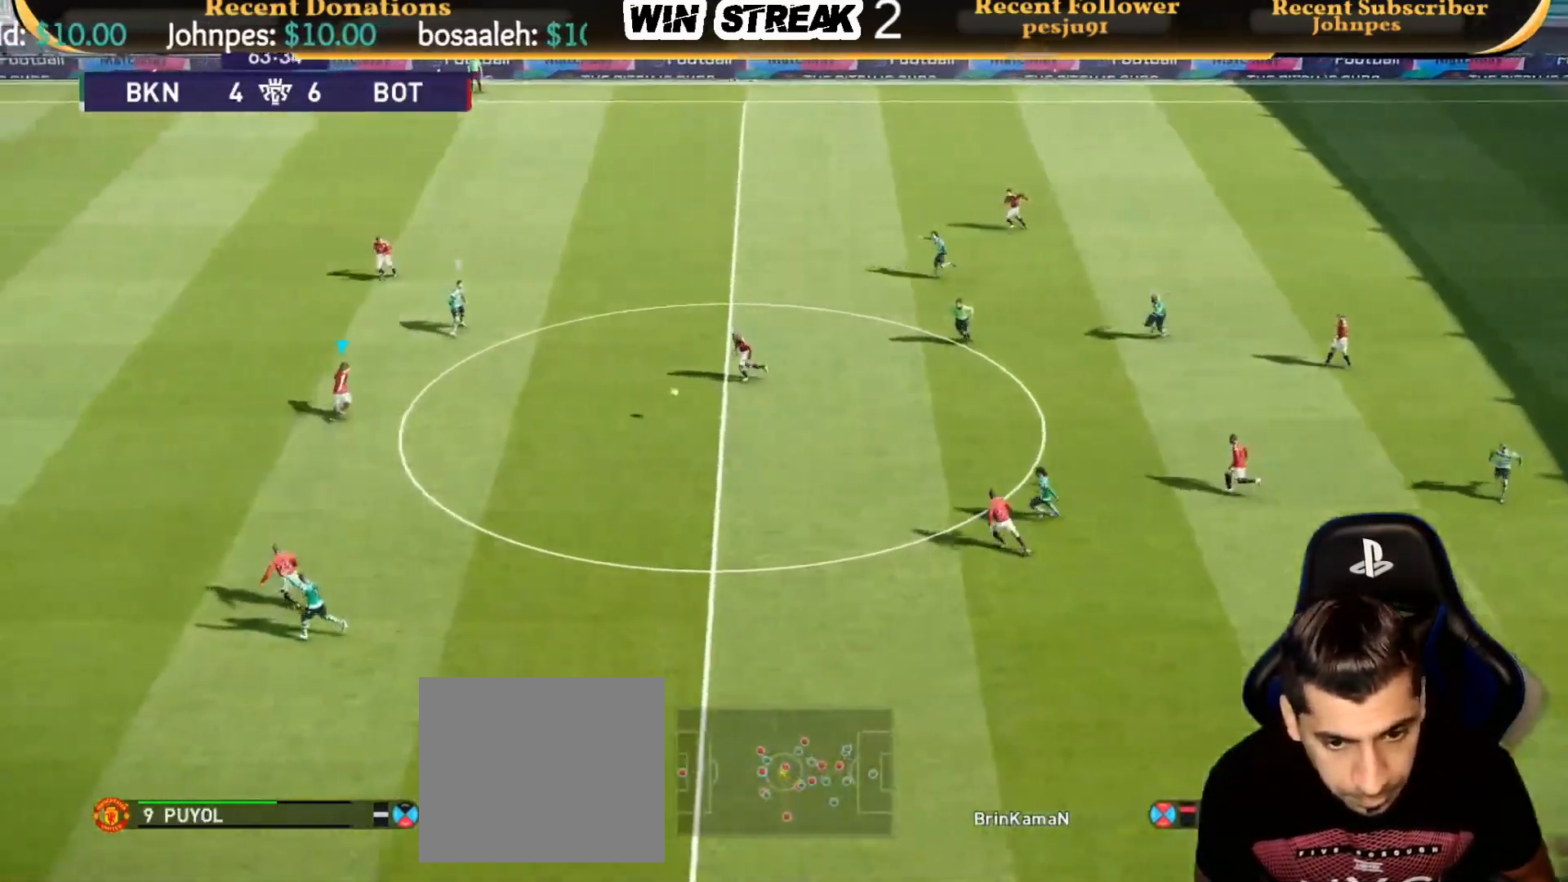
{"buttons": ["CROSS", "SQUARE", "R1"], "left_stick": "center", "right_stick": "center", "events": [[83, "left_stick", "right"], [183, "left_stick", "center"]]}
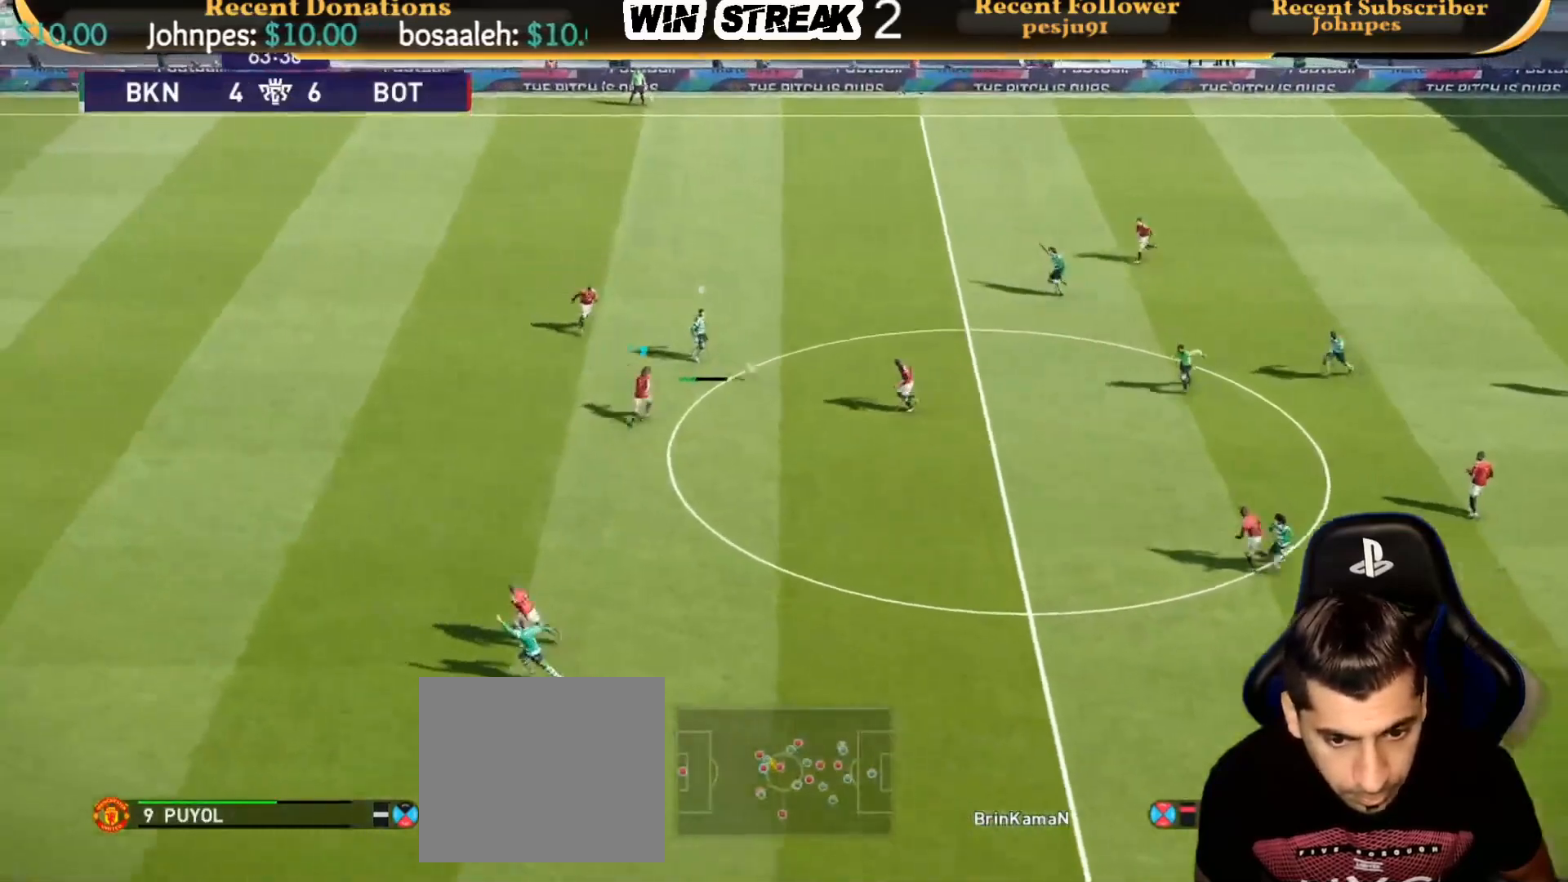
{"buttons": ["SQUARE", "R1"], "left_stick": "up-left", "right_stick": "center", "events": [[333, "left_stick", "up-left"], [383, "CROSS", "up"]]}
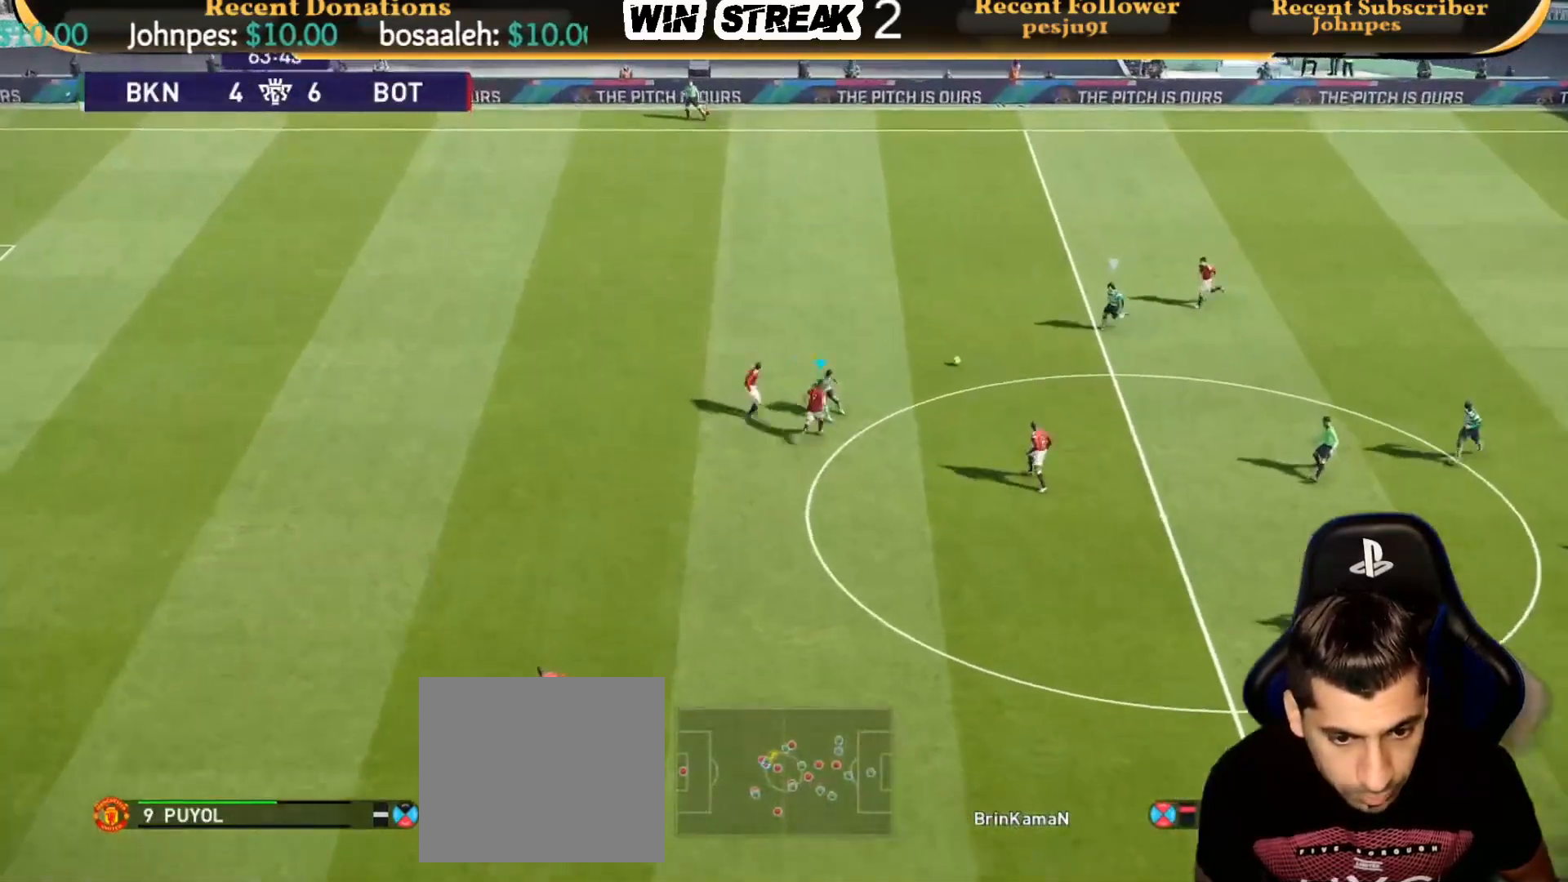
{"buttons": ["R1"], "left_stick": "left", "right_stick": "center", "events": [[50, "SQUARE", "up"], [100, "left_stick", "left"], [133, "right_stick", "left"], [233, "right_stick", "center"]]}
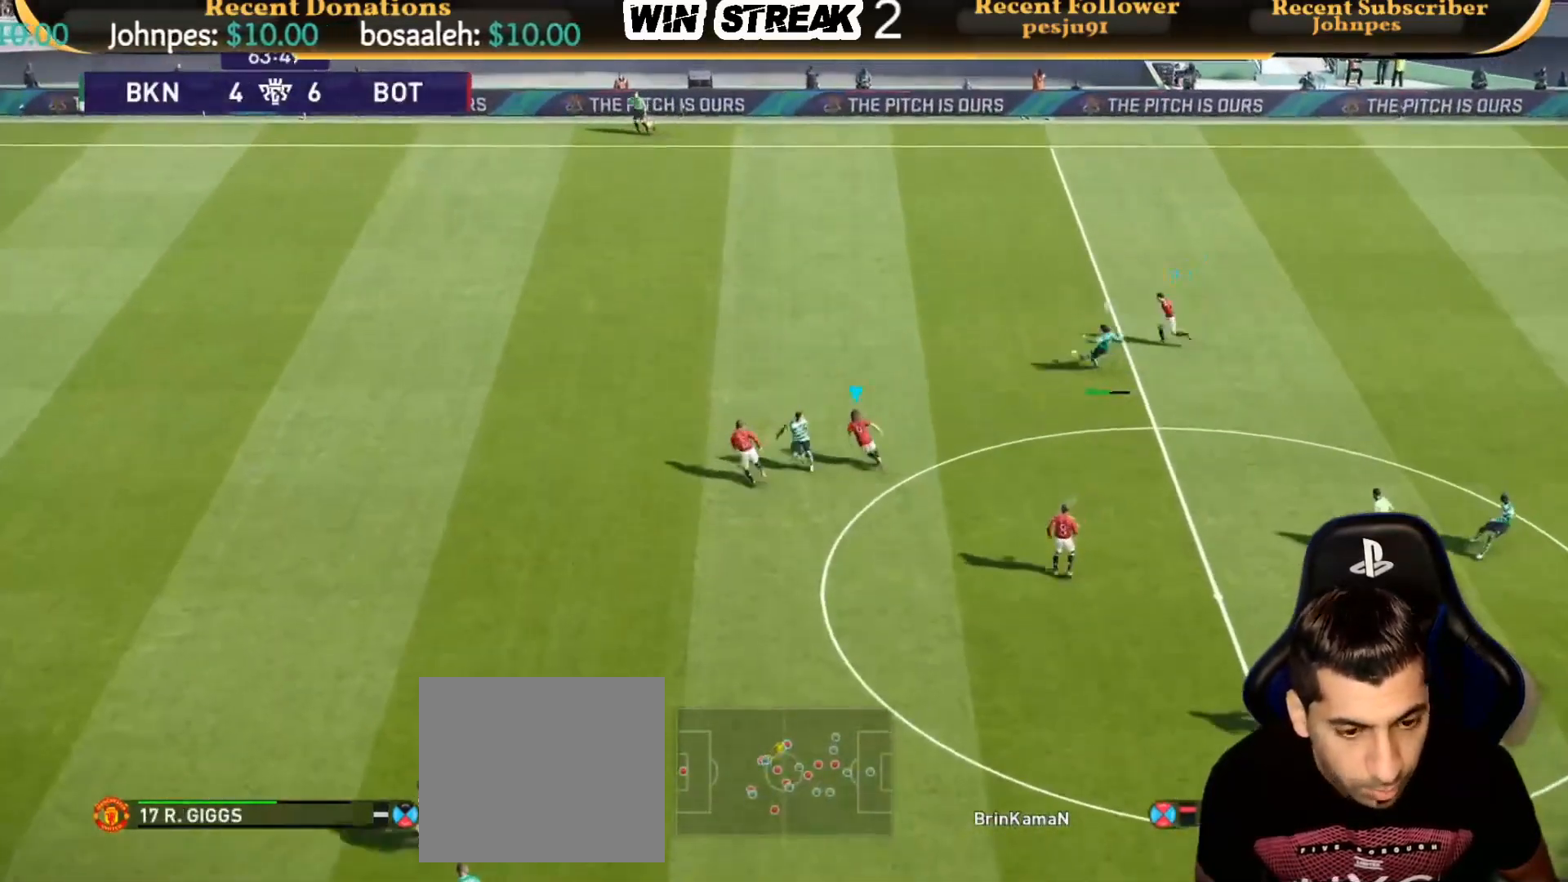
{"buttons": ["R1"], "left_stick": "left", "right_stick": "center", "events": []}
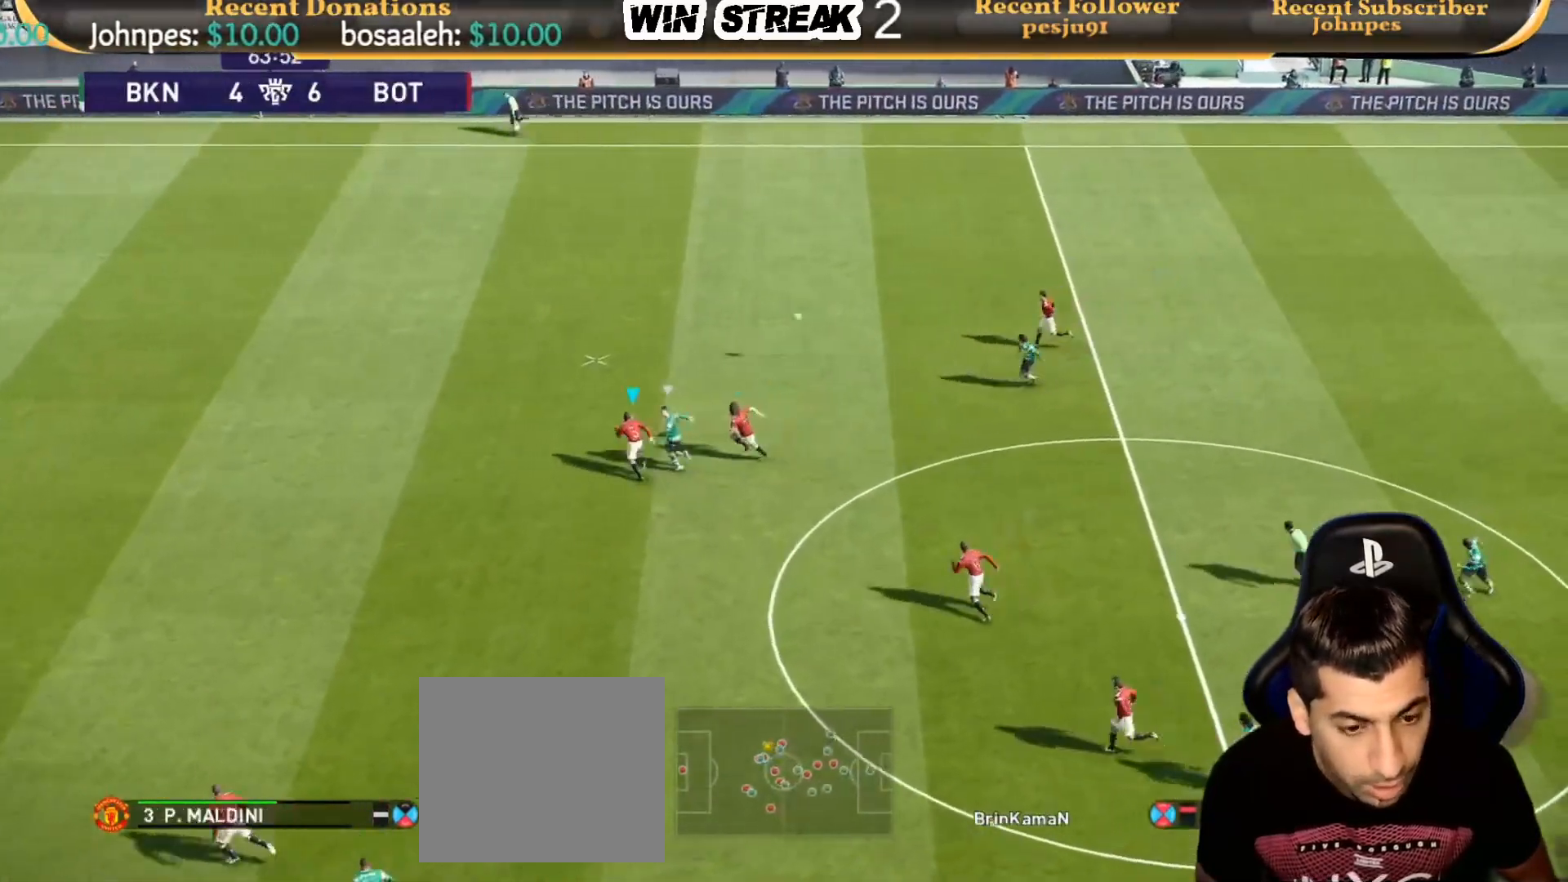
{"buttons": ["R1"], "left_stick": "left", "right_stick": "center", "events": []}
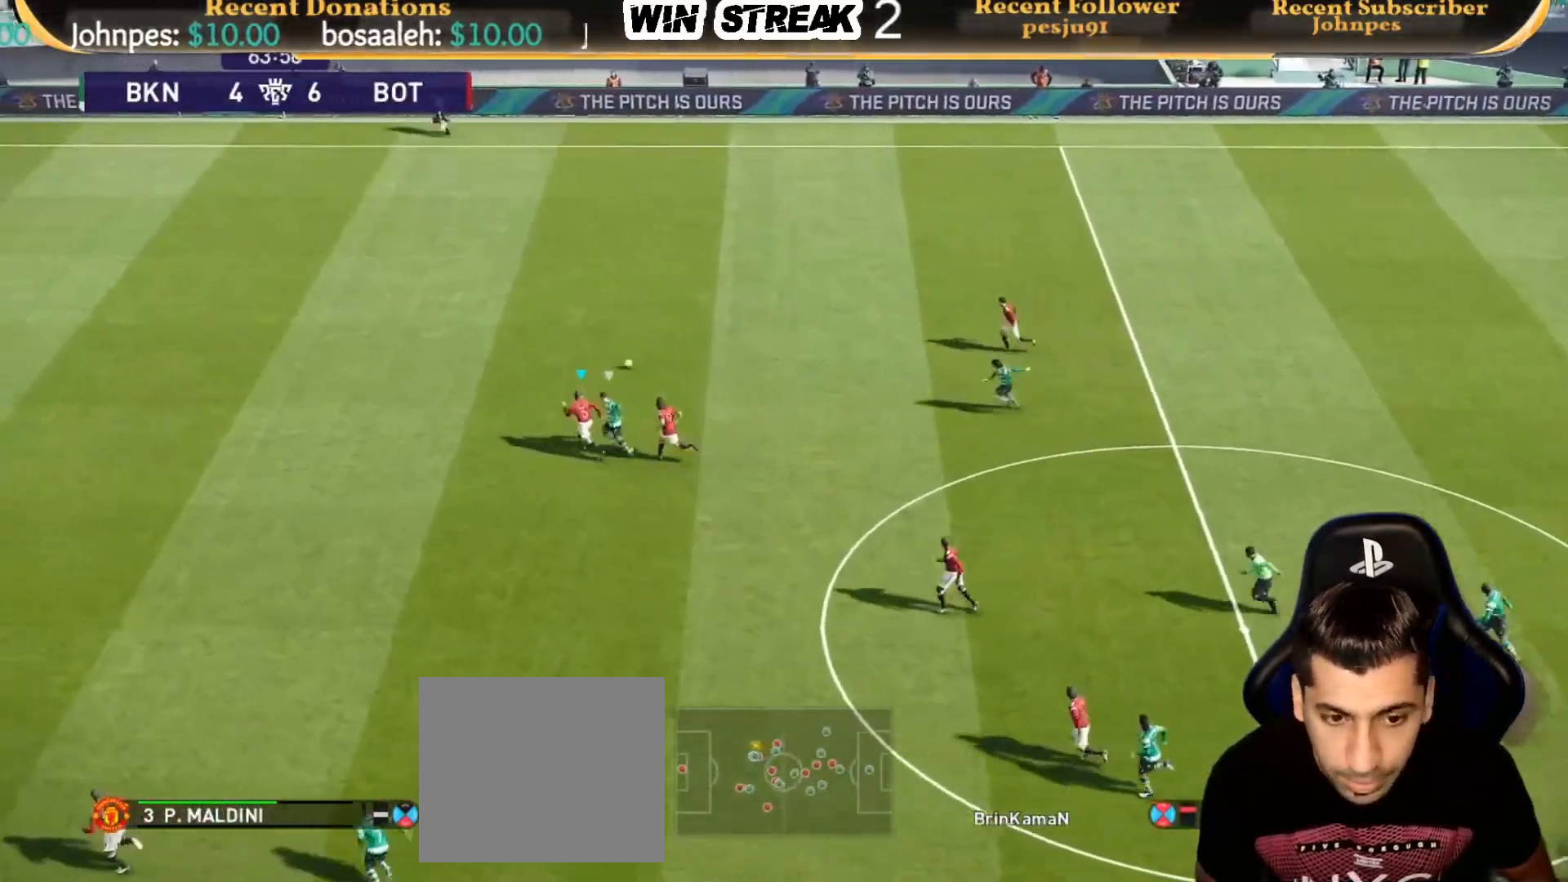
{"buttons": ["R1"], "left_stick": "left", "right_stick": "center", "events": []}
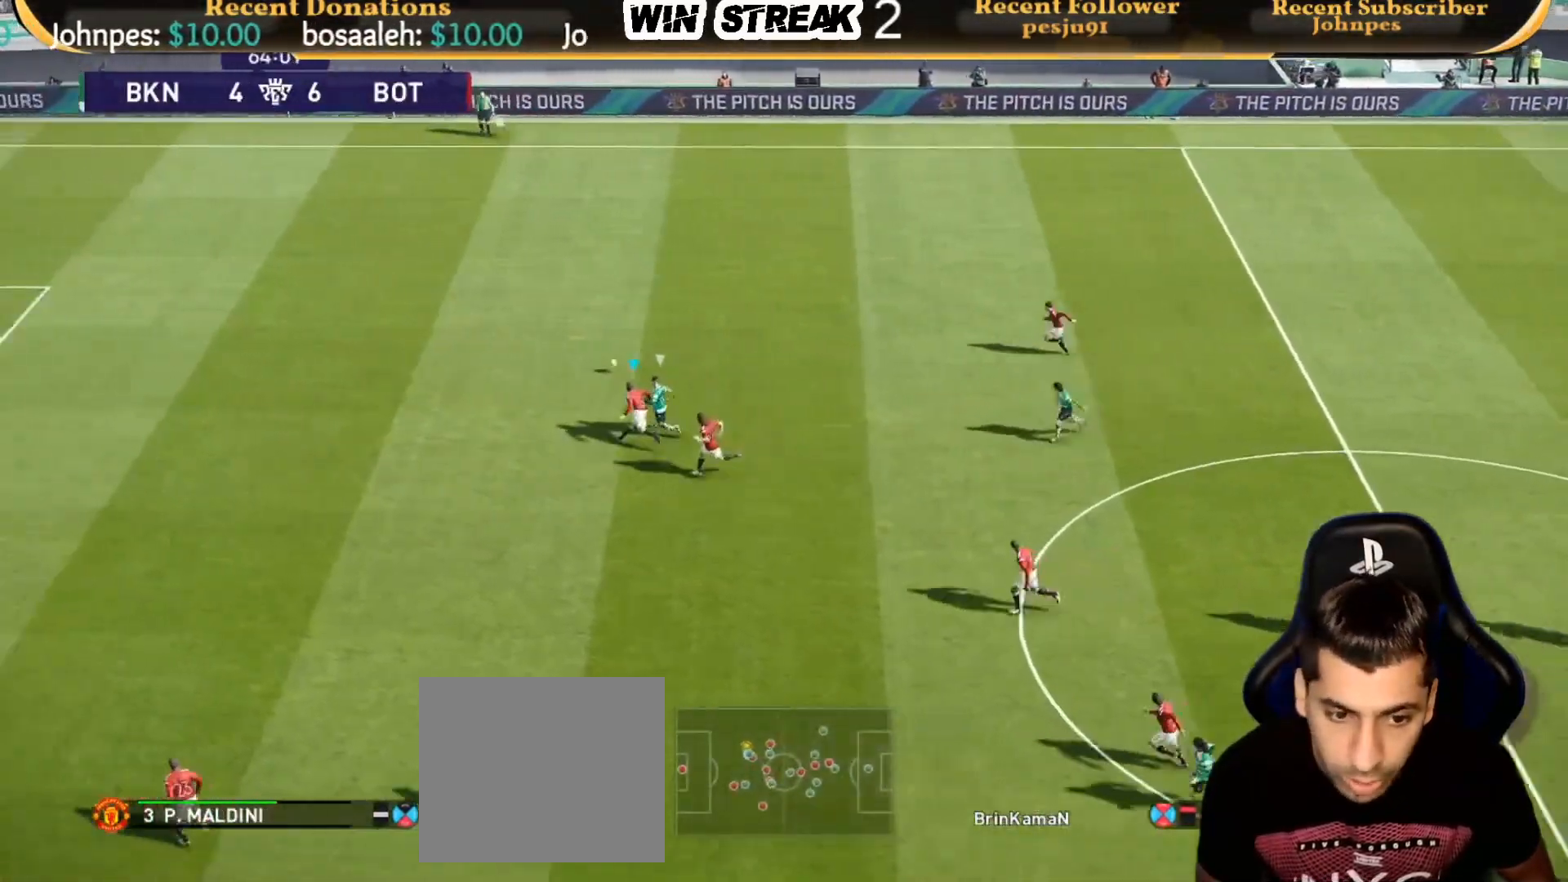
{"buttons": ["R1"], "left_stick": "left", "right_stick": "center", "events": []}
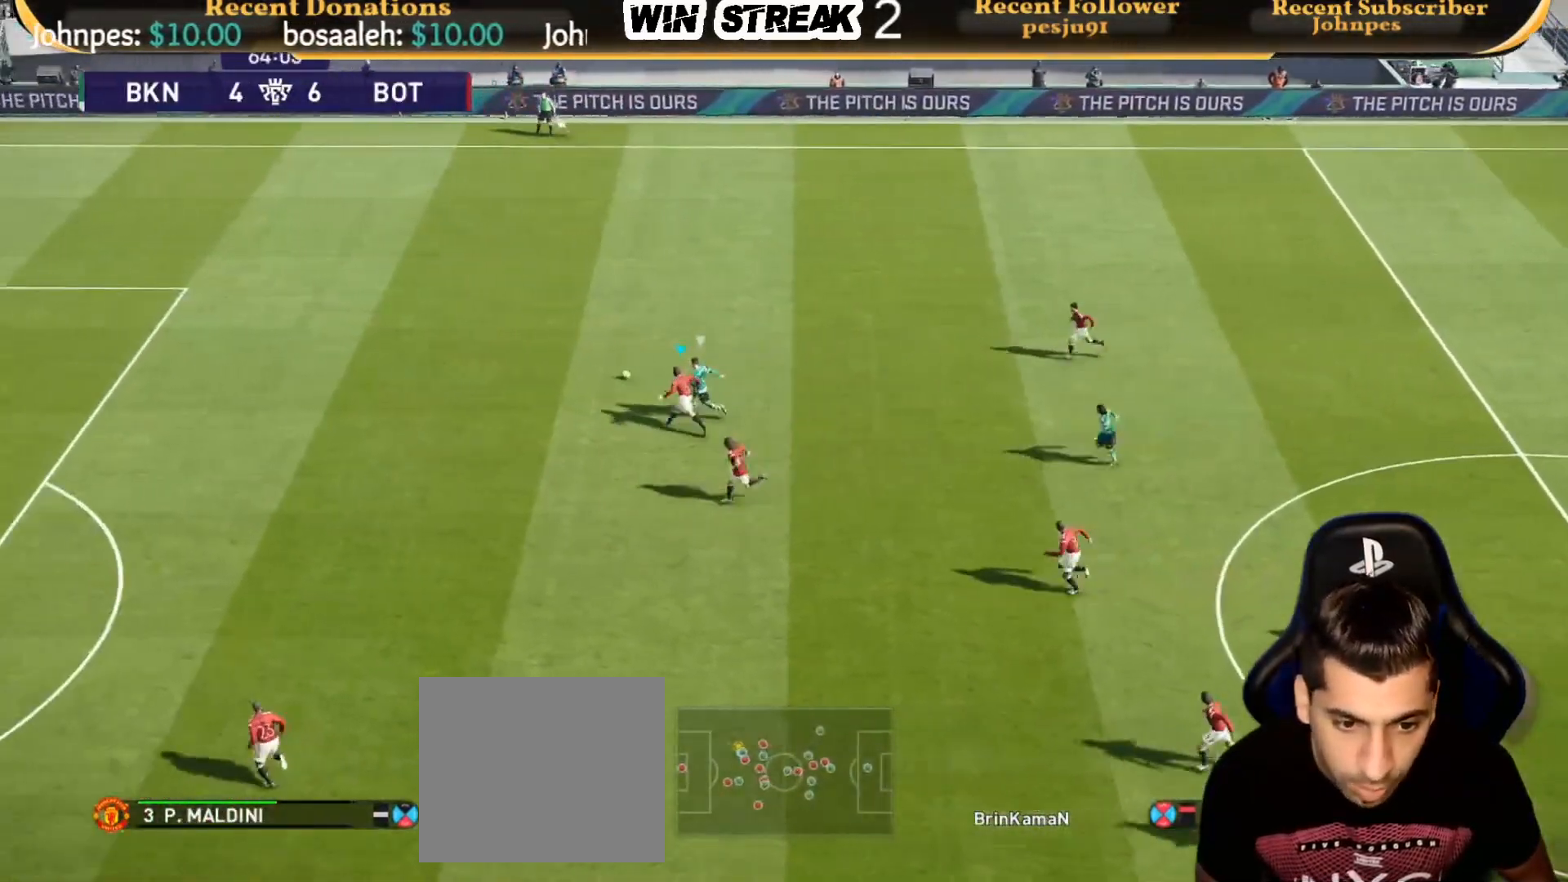
{"buttons": ["R1"], "left_stick": "left", "right_stick": "center", "events": []}
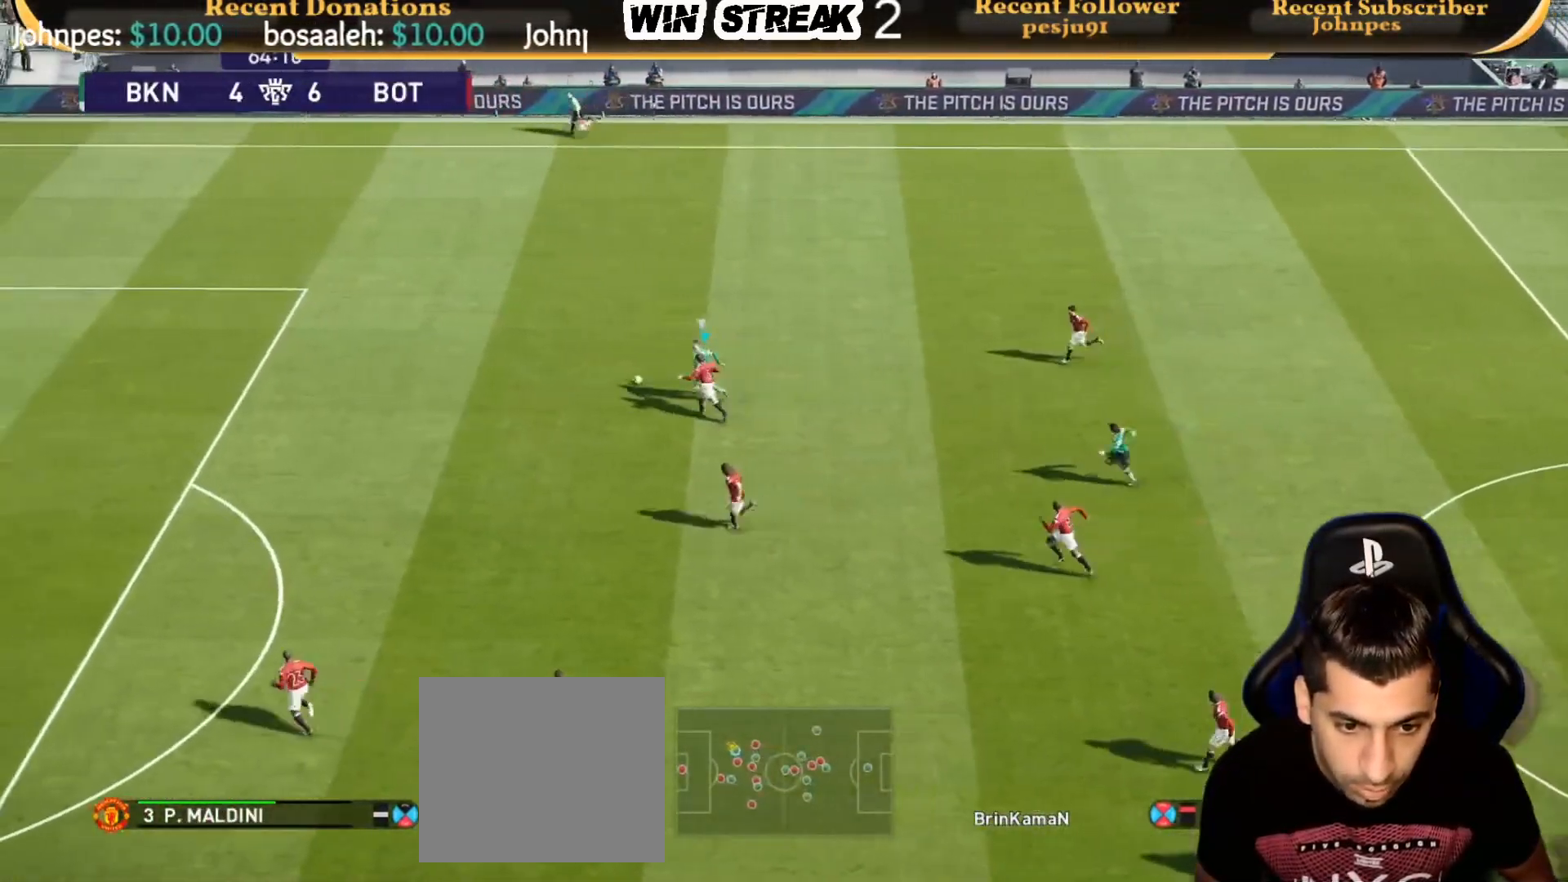
{"buttons": ["R1", "R2"], "left_stick": "left", "right_stick": "center", "events": [[383, "R2", "down"]]}
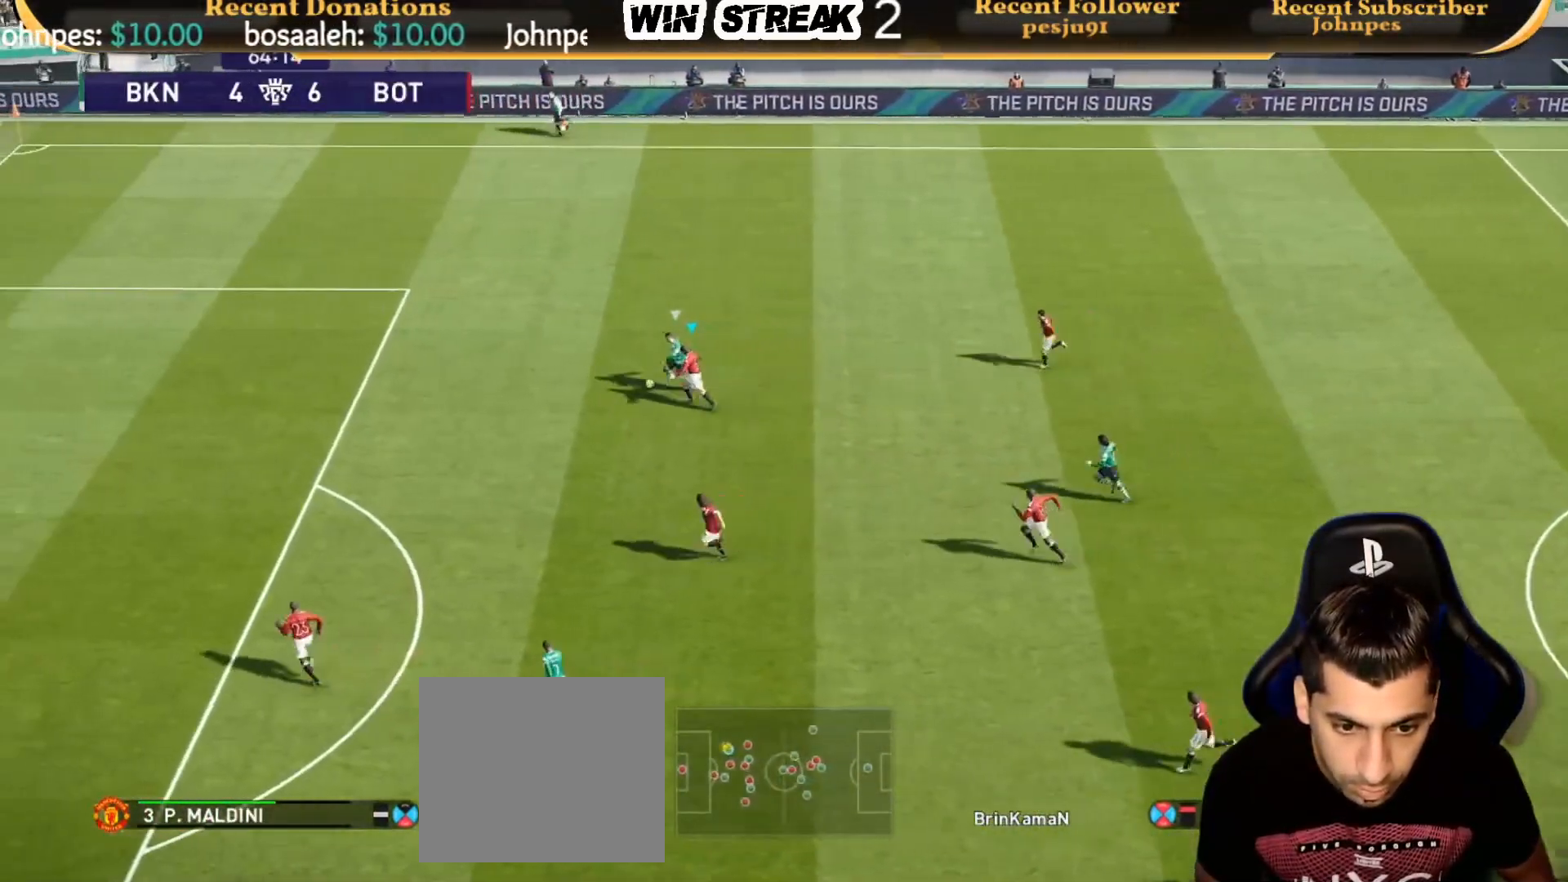
{"buttons": ["R1", "R2"], "left_stick": "left", "right_stick": "center", "events": []}
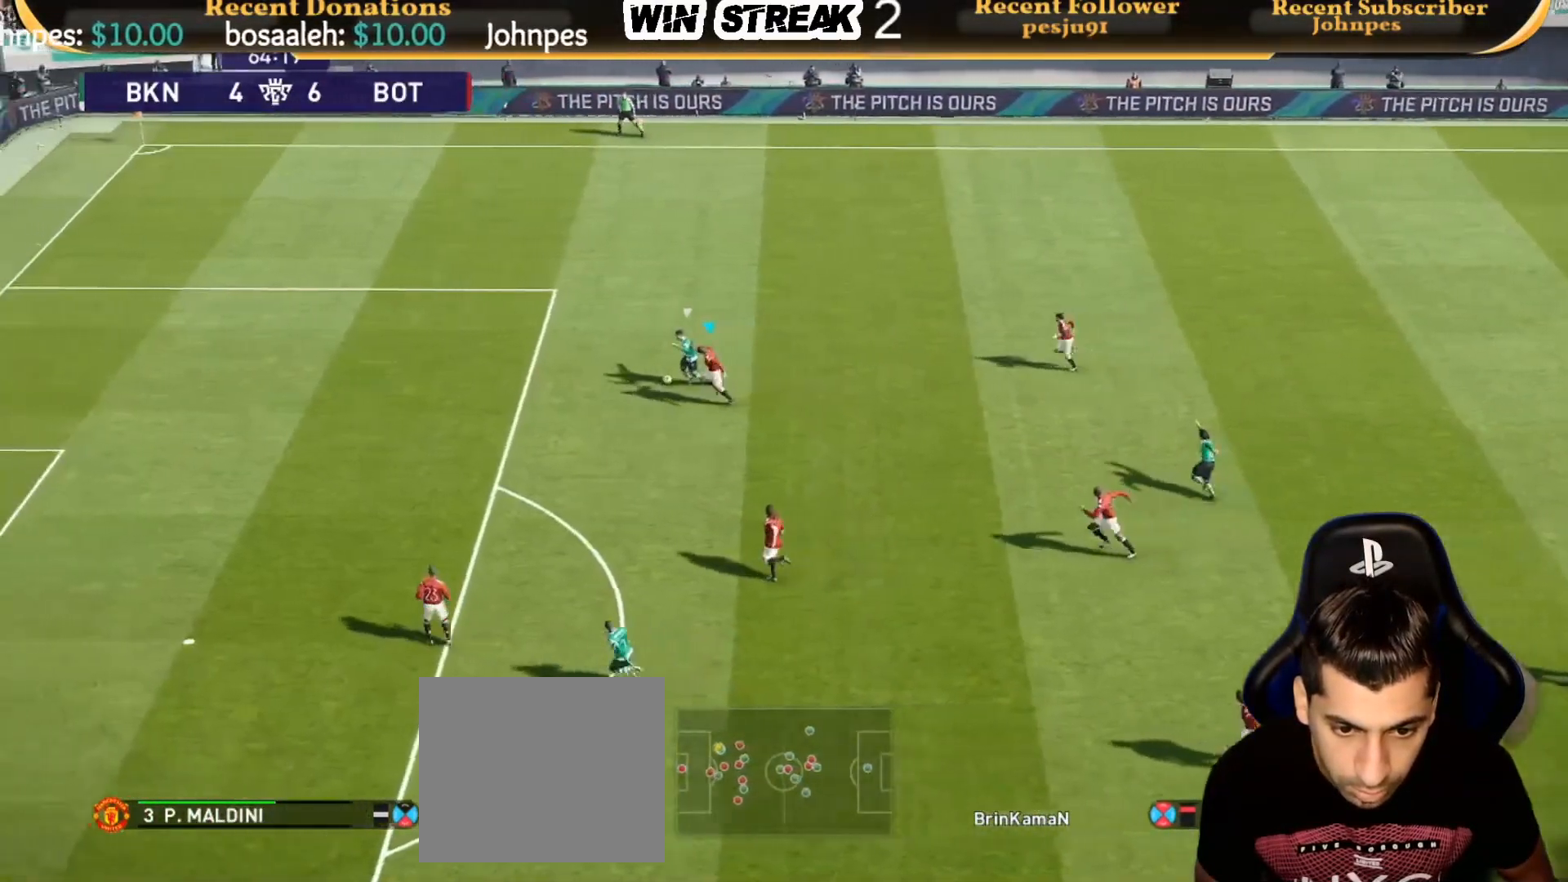
{"buttons": ["R1", "R2"], "left_stick": "left", "right_stick": "center", "events": []}
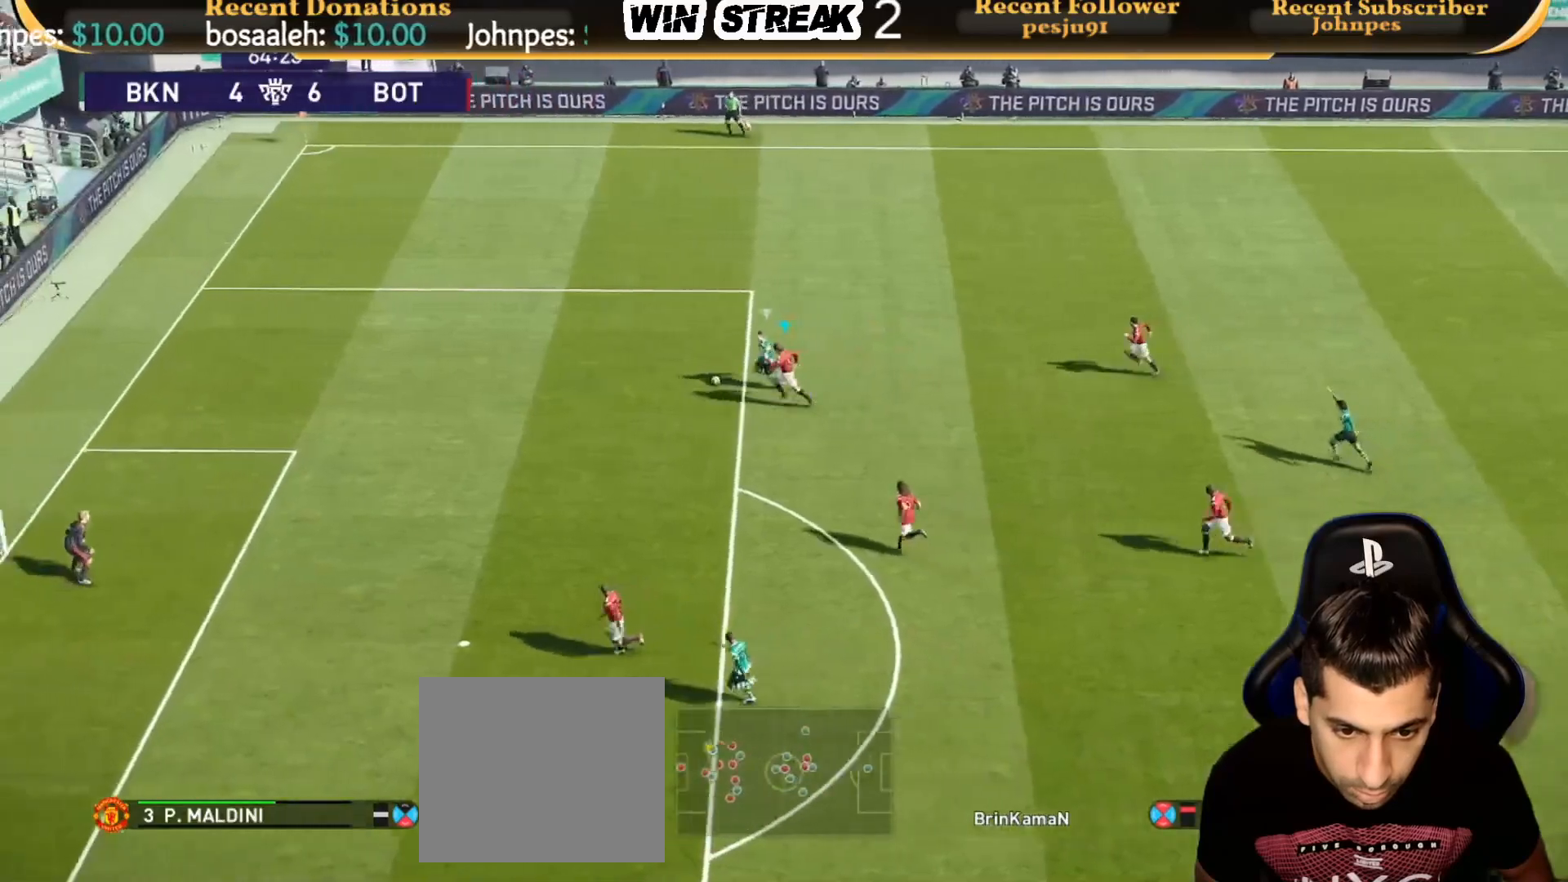
{"buttons": ["R1", "R2"], "left_stick": "left", "right_stick": "center", "events": []}
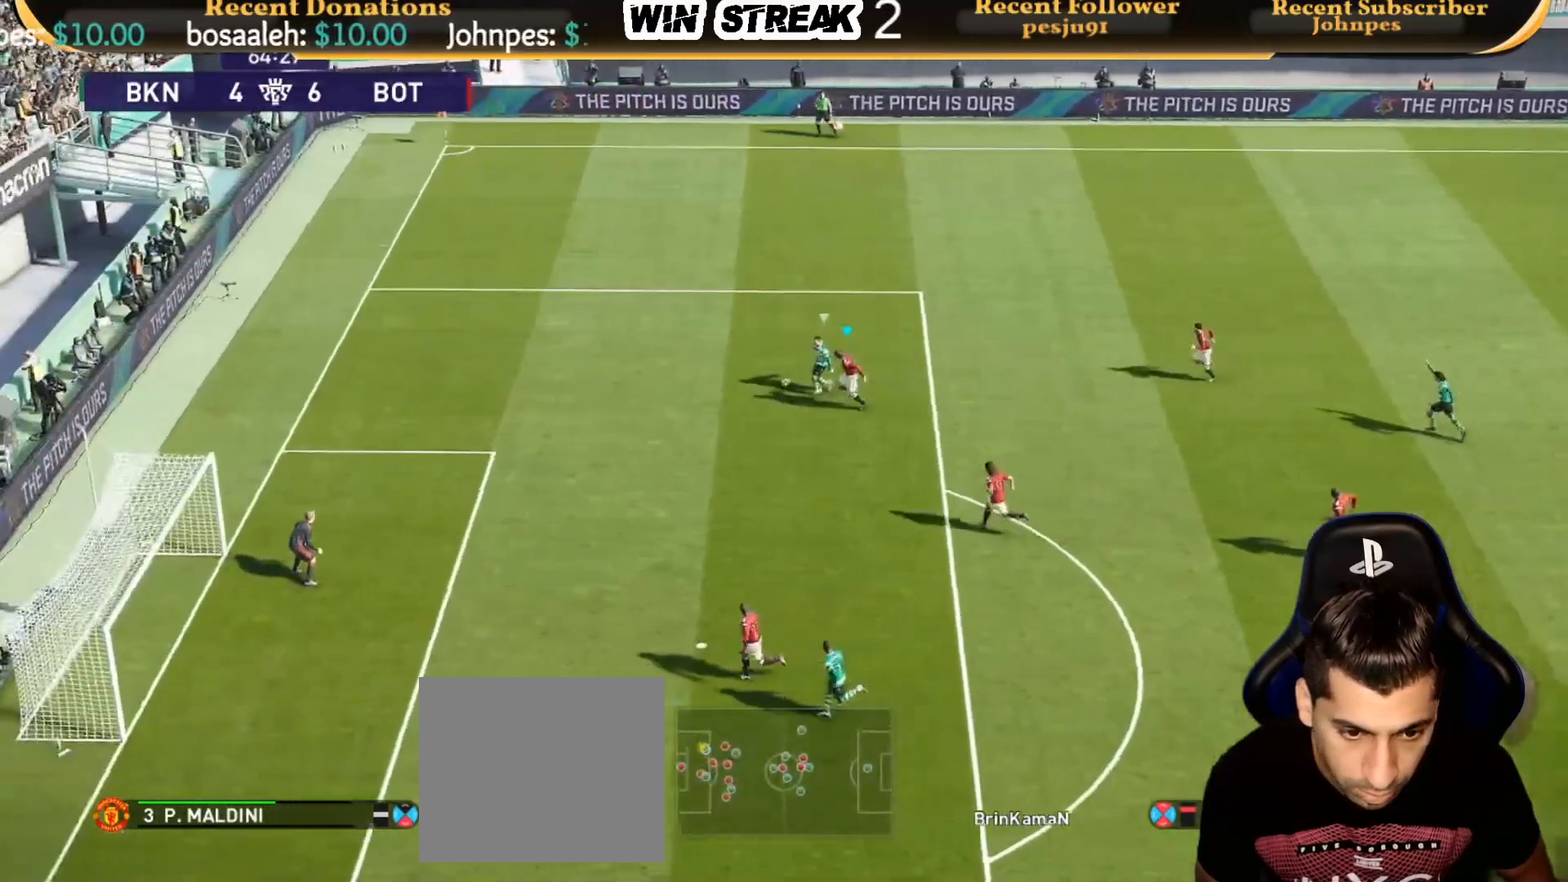
{"buttons": ["R1"], "left_stick": "left", "right_stick": "center", "events": [[183, "R2", "up"]]}
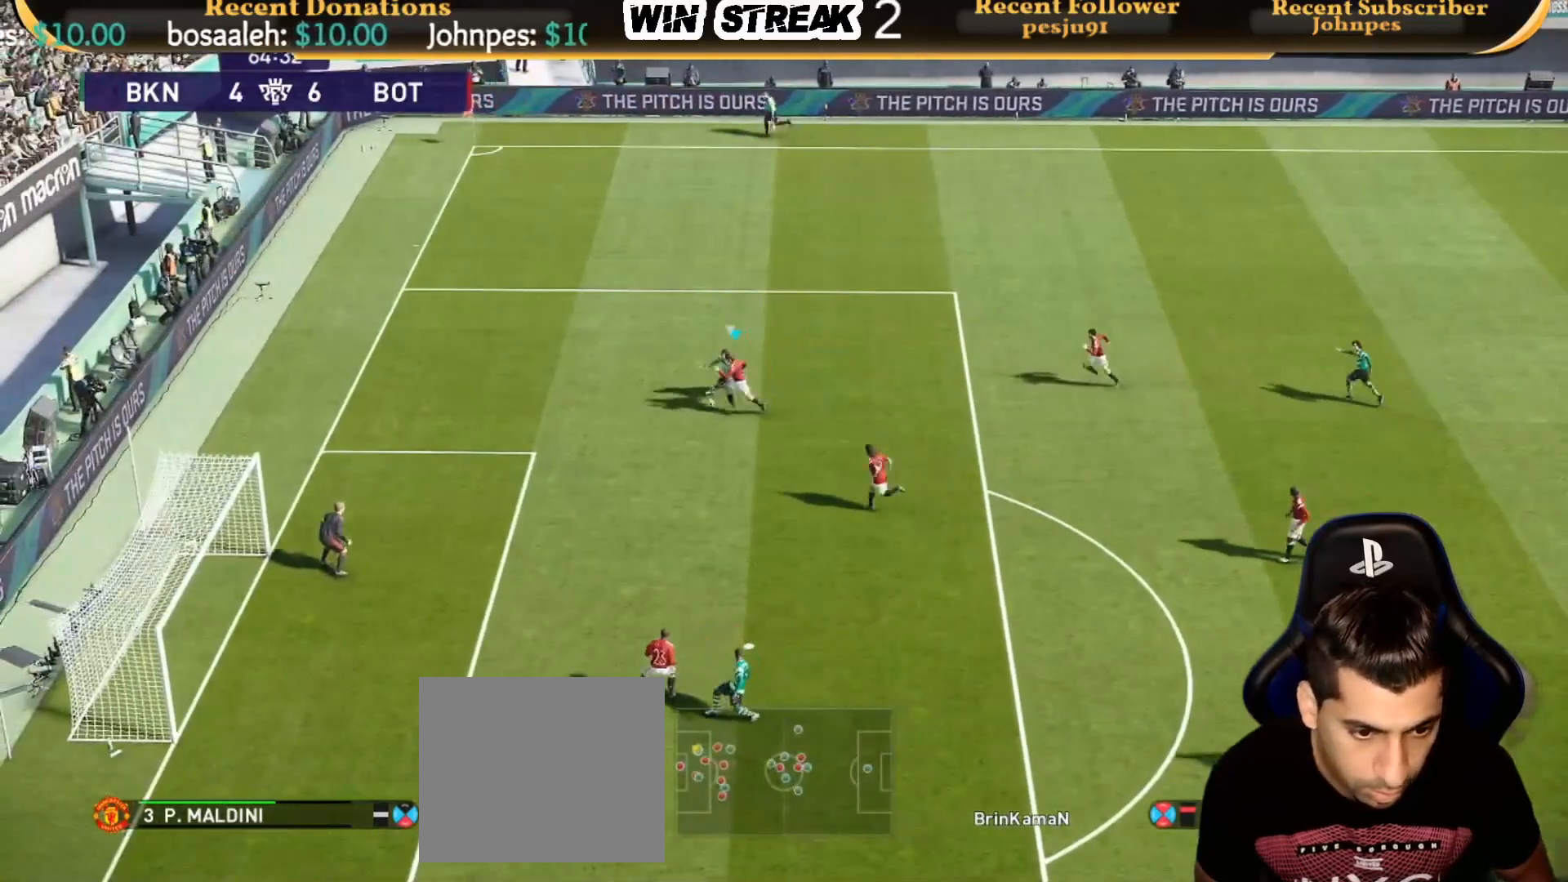
{"buttons": ["R1"], "left_stick": "up-left", "right_stick": "center", "events": [[100, "R2", "down"], [300, "R2", "up"], [500, "left_stick", "up-left"]]}
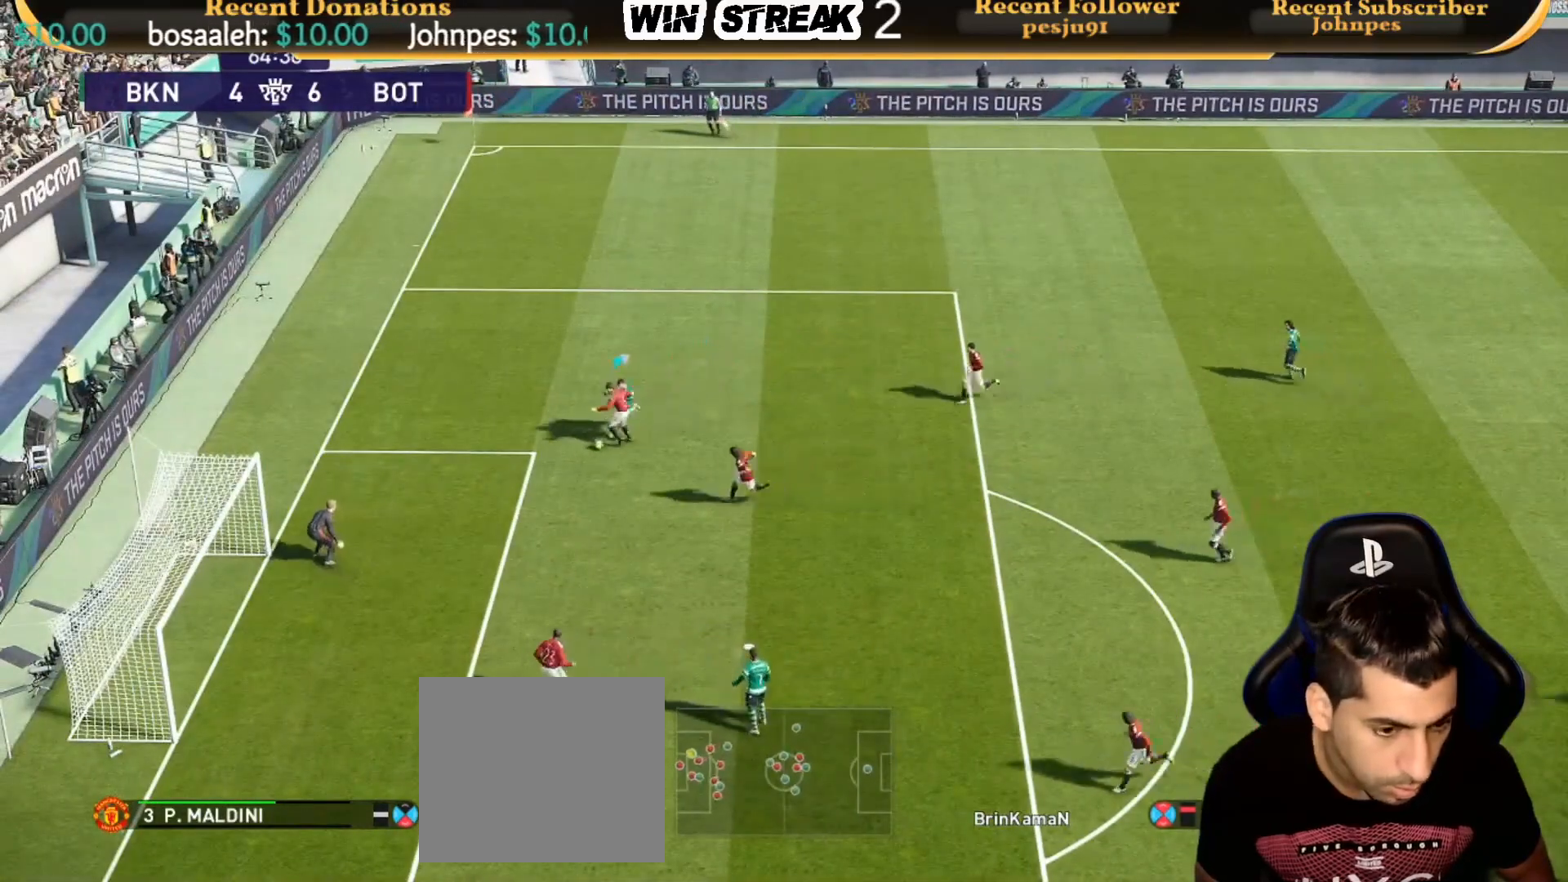
{"buttons": ["CROSS", "R2"], "left_stick": "up-right", "right_stick": "center", "events": [[33, "R1", "up"], [333, "R2", "down"], [333, "left_stick", "up"], [483, "R2", "up"], [500, "CROSS", "down"], [500, "R2", "down"], [500, "left_stick", "up-right"]]}
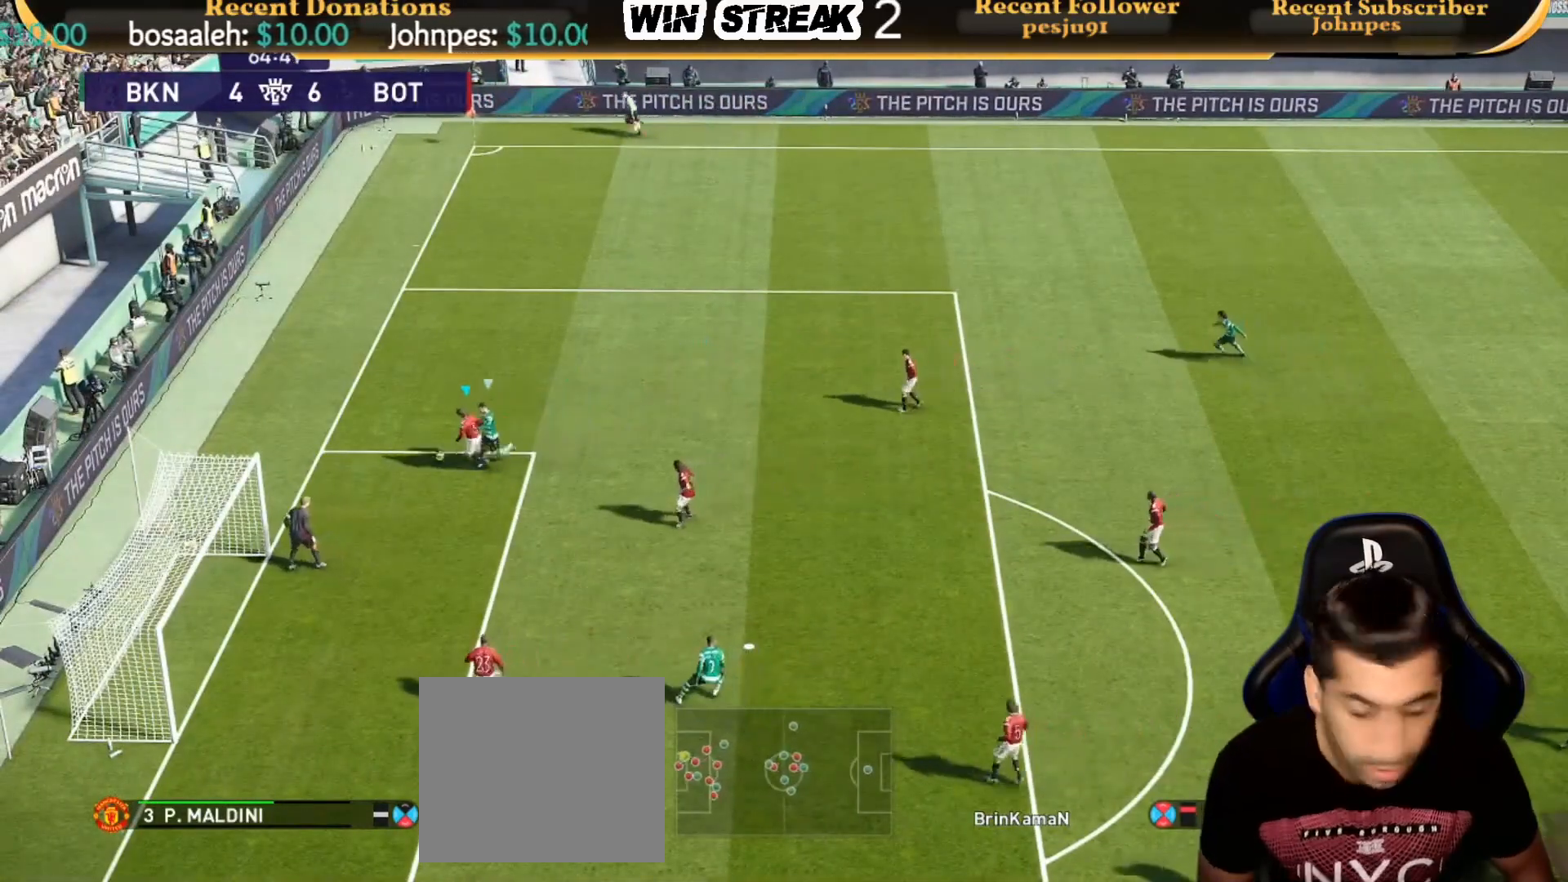
{"buttons": [], "left_stick": "up-right", "right_stick": "center", "events": [[83, "CROSS", "up"], [183, "R2", "up"]]}
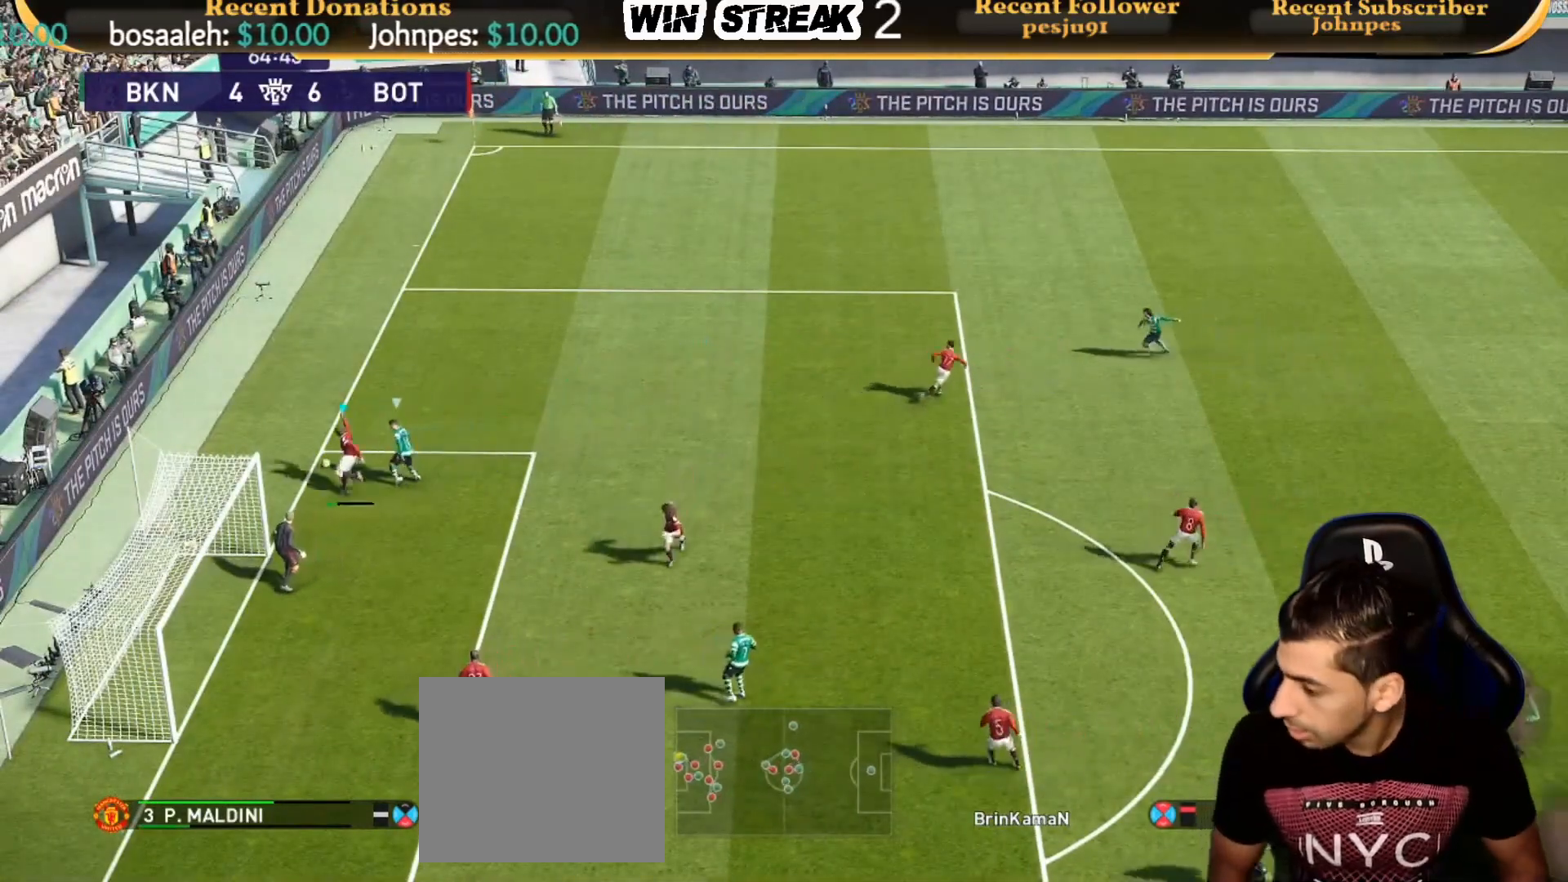
{"buttons": [], "left_stick": "center", "right_stick": "center", "events": [[117, "left_stick", "center"]]}
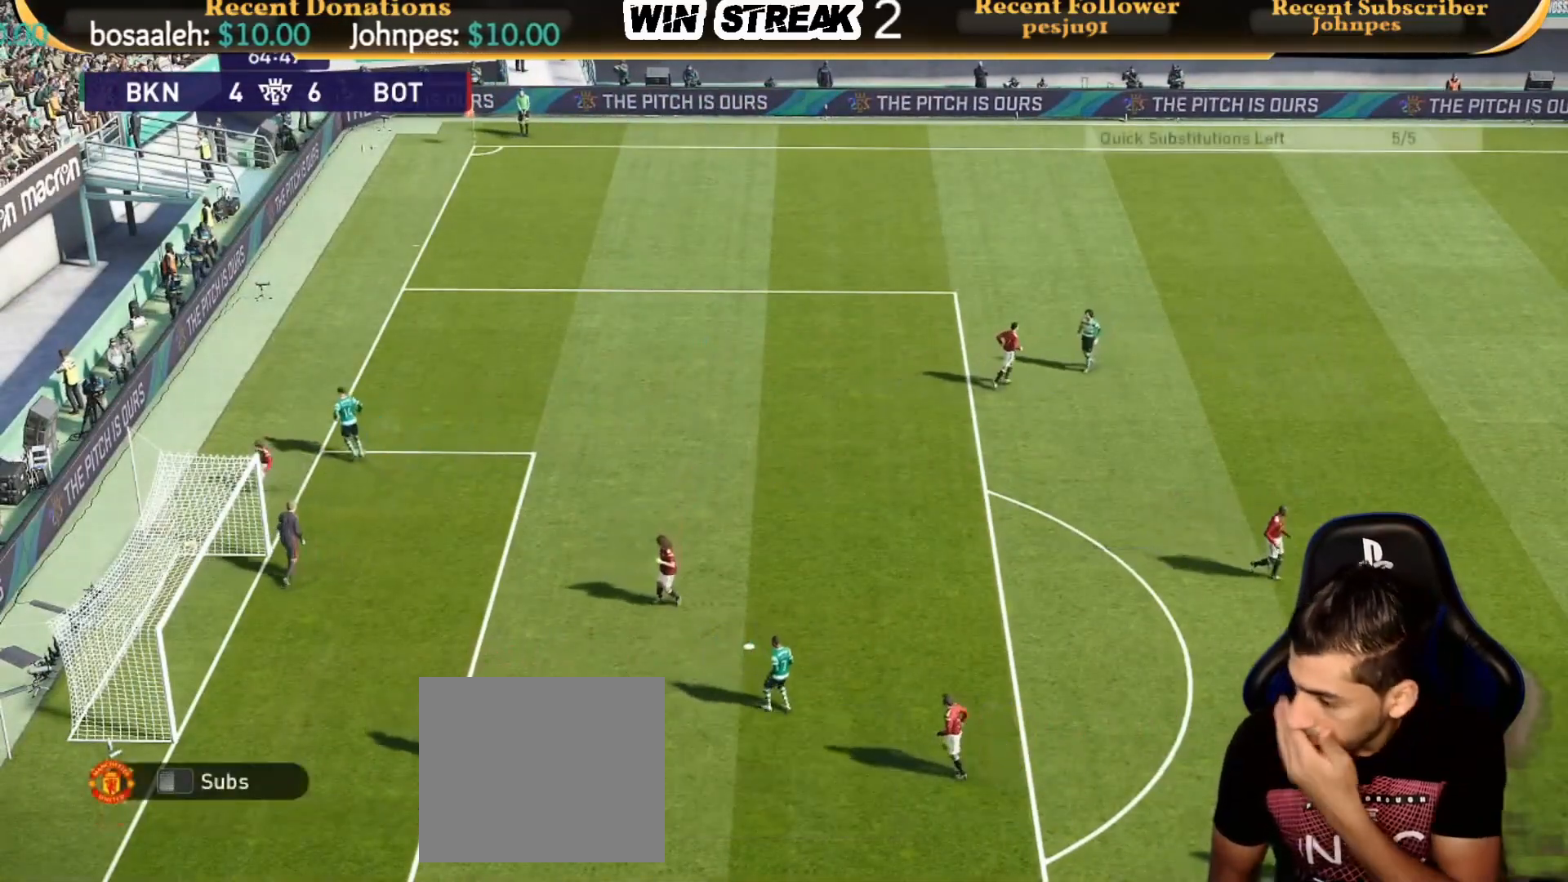
{"buttons": [], "left_stick": "center", "right_stick": "center", "events": []}
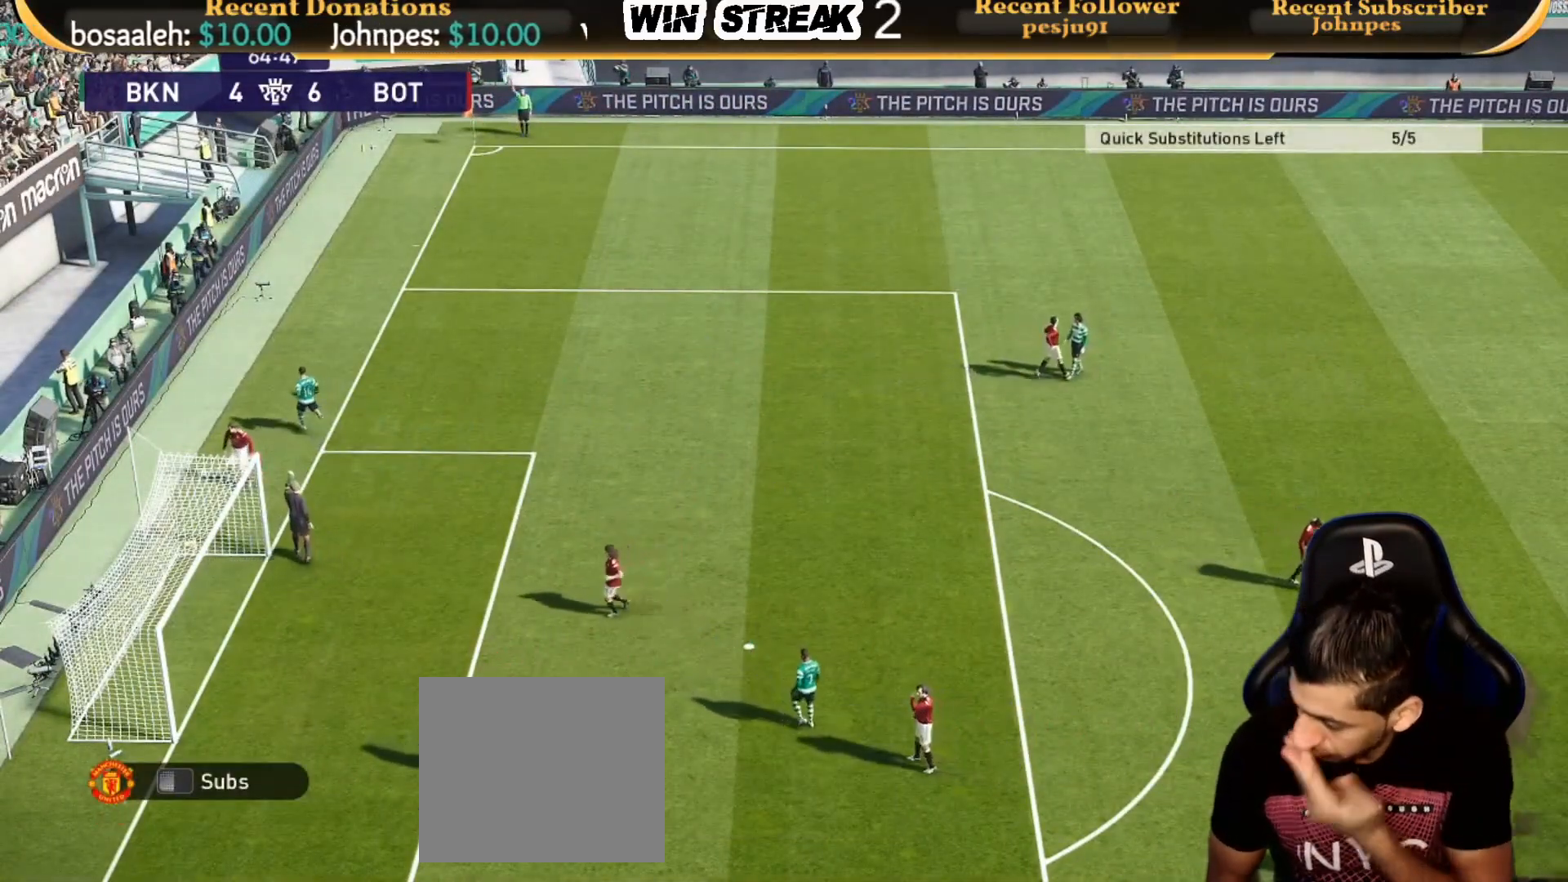
{"buttons": [], "left_stick": "center", "right_stick": "center", "events": []}